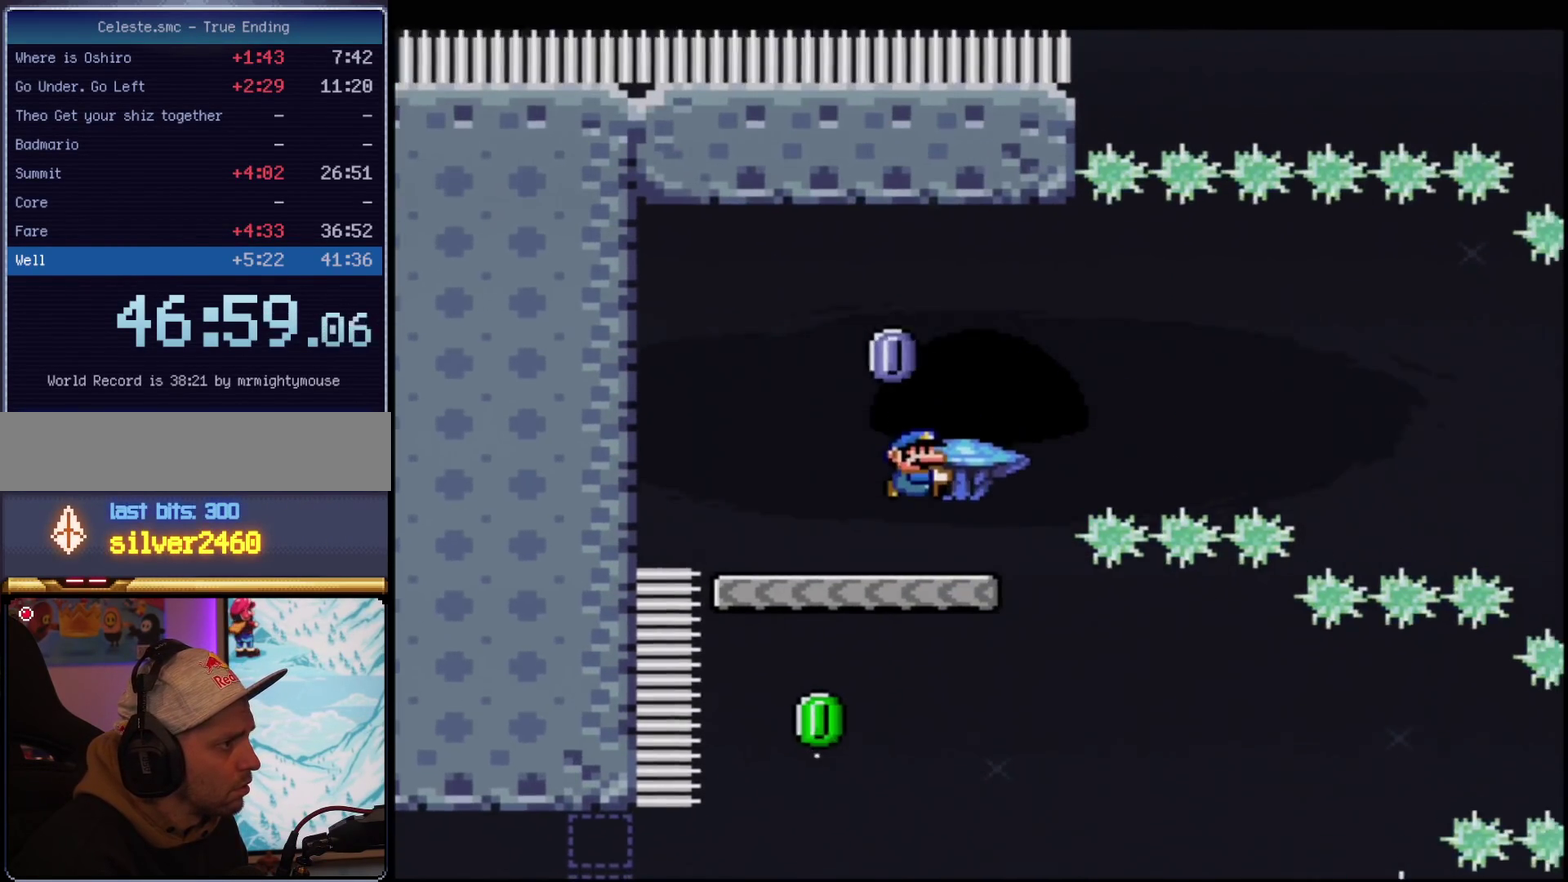
Gameplay with a controller (Nintendo layout); each line is a JSON object with the inputs held at the frame after it. "events" lists button and stick changes between this image and that frame as [ms after this image, input, new state], when the widget could be followed in between. Not read: L3 R3.
{"buttons": ["A", "X", "DPAD_RIGHT"], "events": [[100, "DPAD_RIGHT", "up"], [134, "A", "up"], [134, "DPAD_LEFT", "down"], [134, "DPAD_UP", "up"], [134, "X", "up"], [251, "X", "down"], [317, "DPAD_LEFT", "up"], [317, "DPAD_RIGHT", "down"], [501, "A", "down"]]}
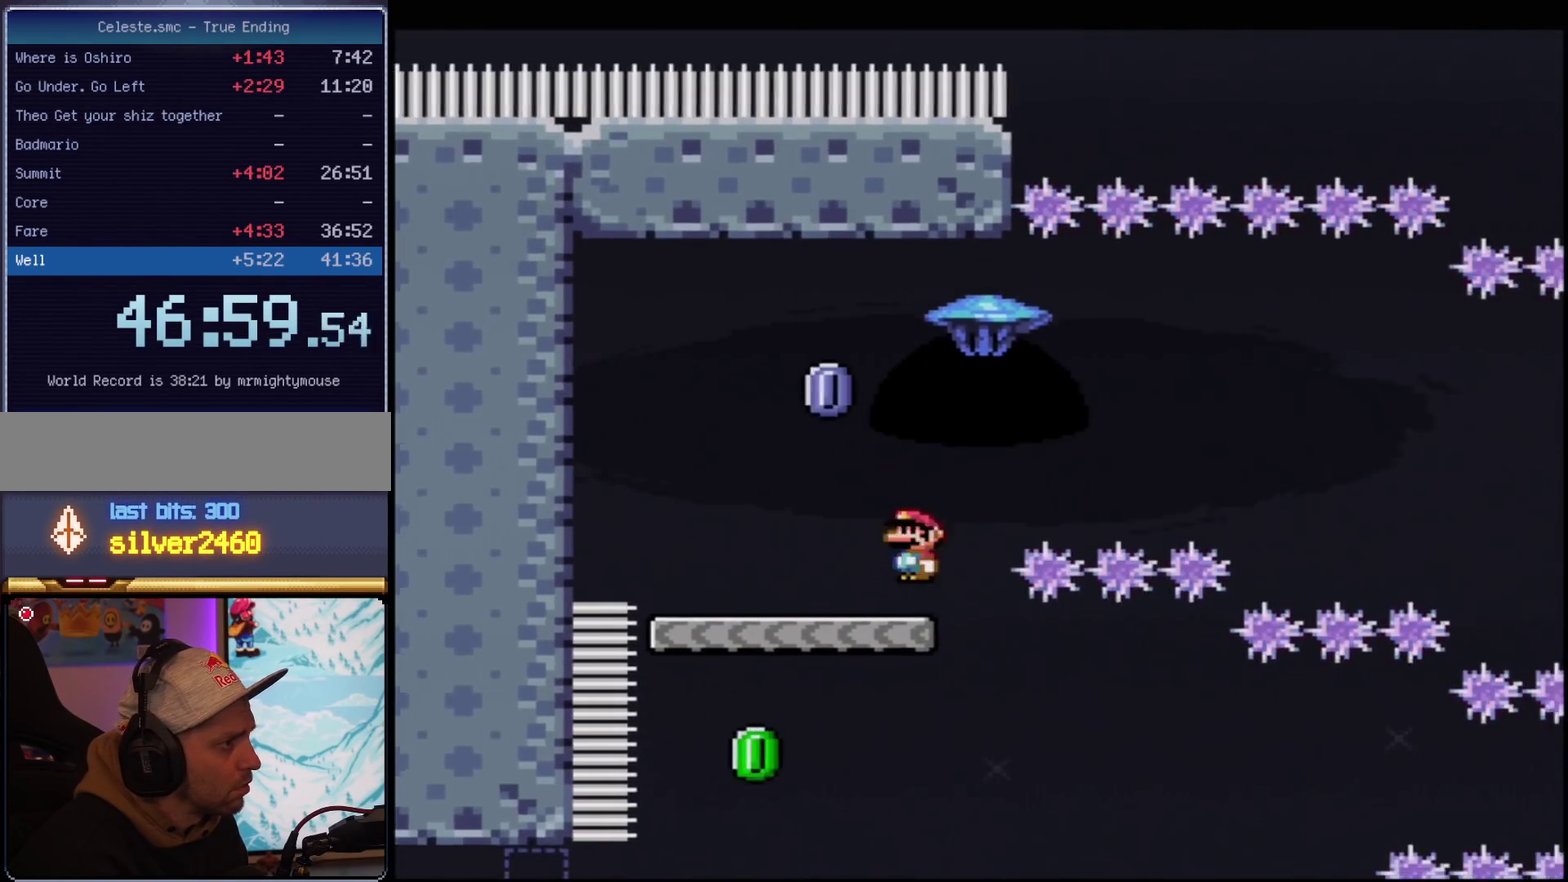
{"buttons": ["A", "X", "DPAD_RIGHT"], "events": [[167, "DPAD_RIGHT", "up"], [283, "DPAD_RIGHT", "down"]]}
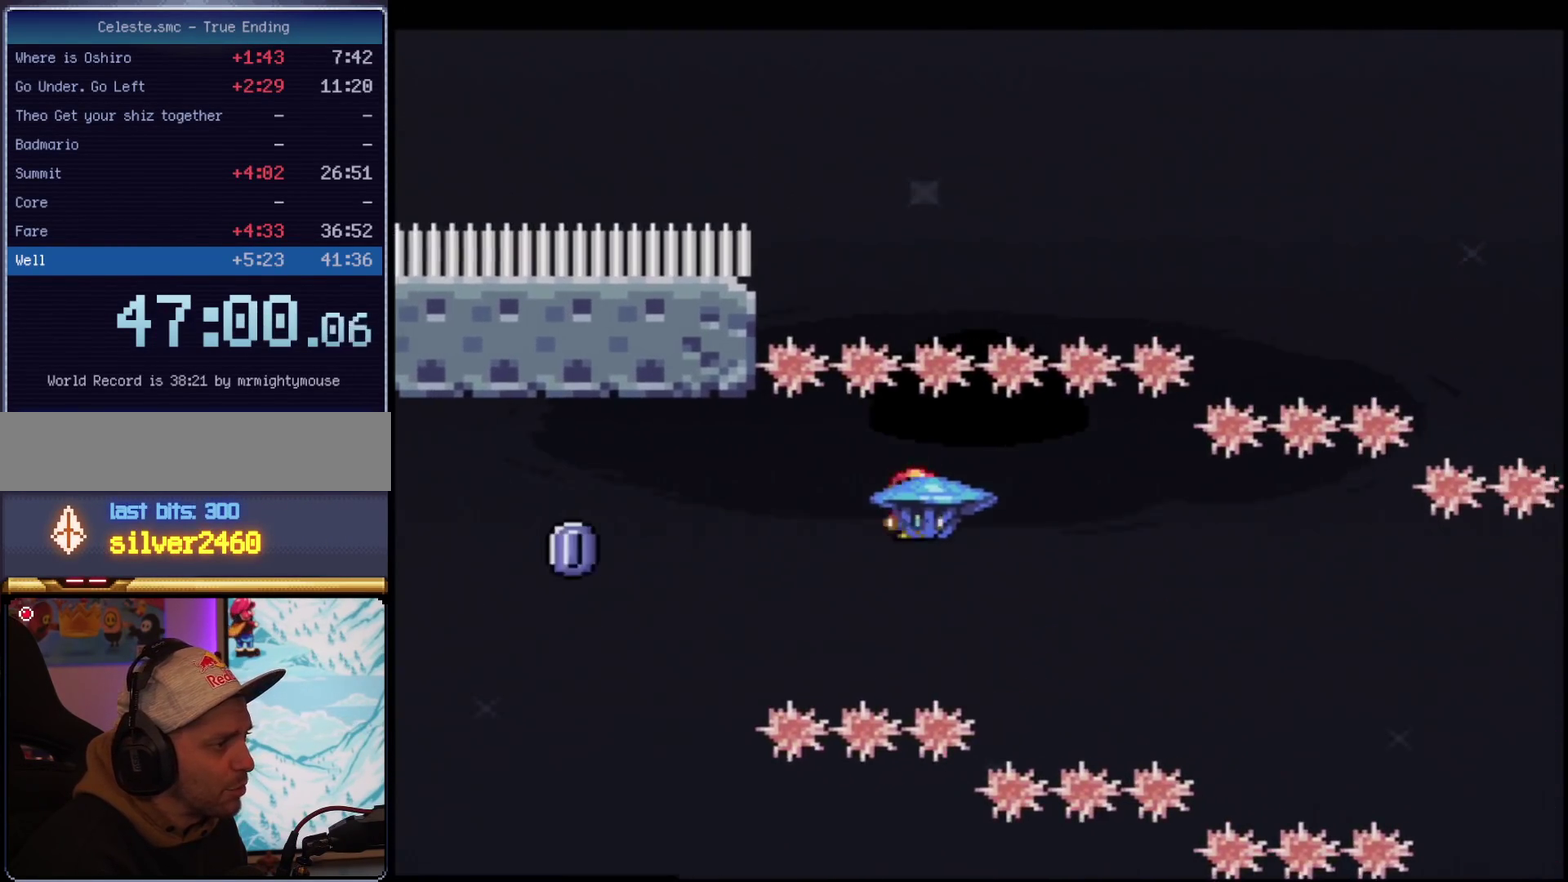
{"buttons": ["A", "X", "DPAD_RIGHT"], "events": []}
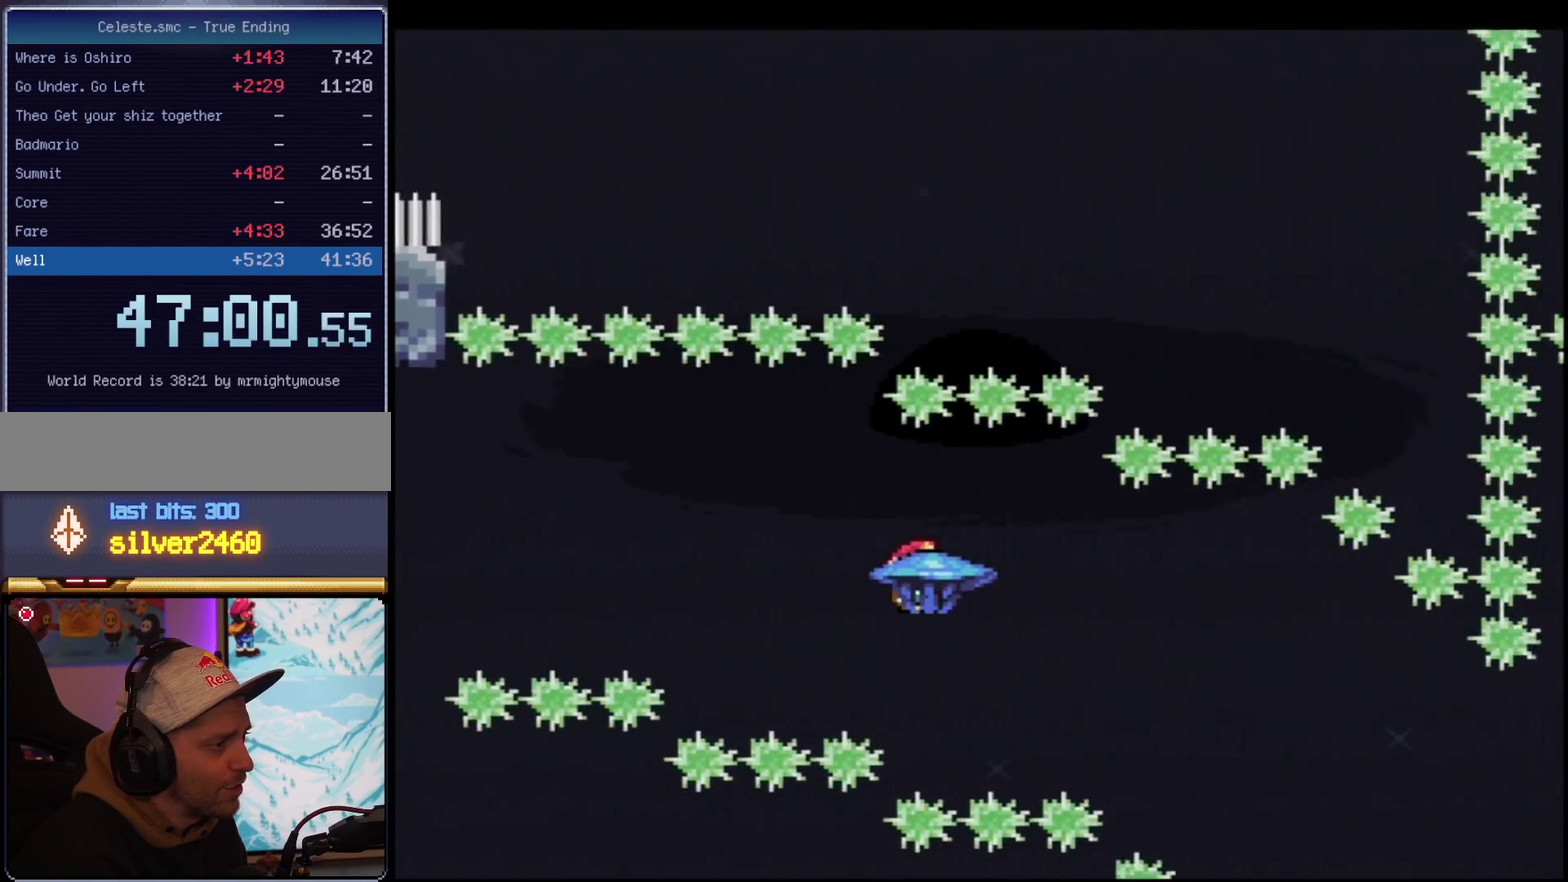
{"buttons": ["A", "X", "DPAD_RIGHT"], "events": []}
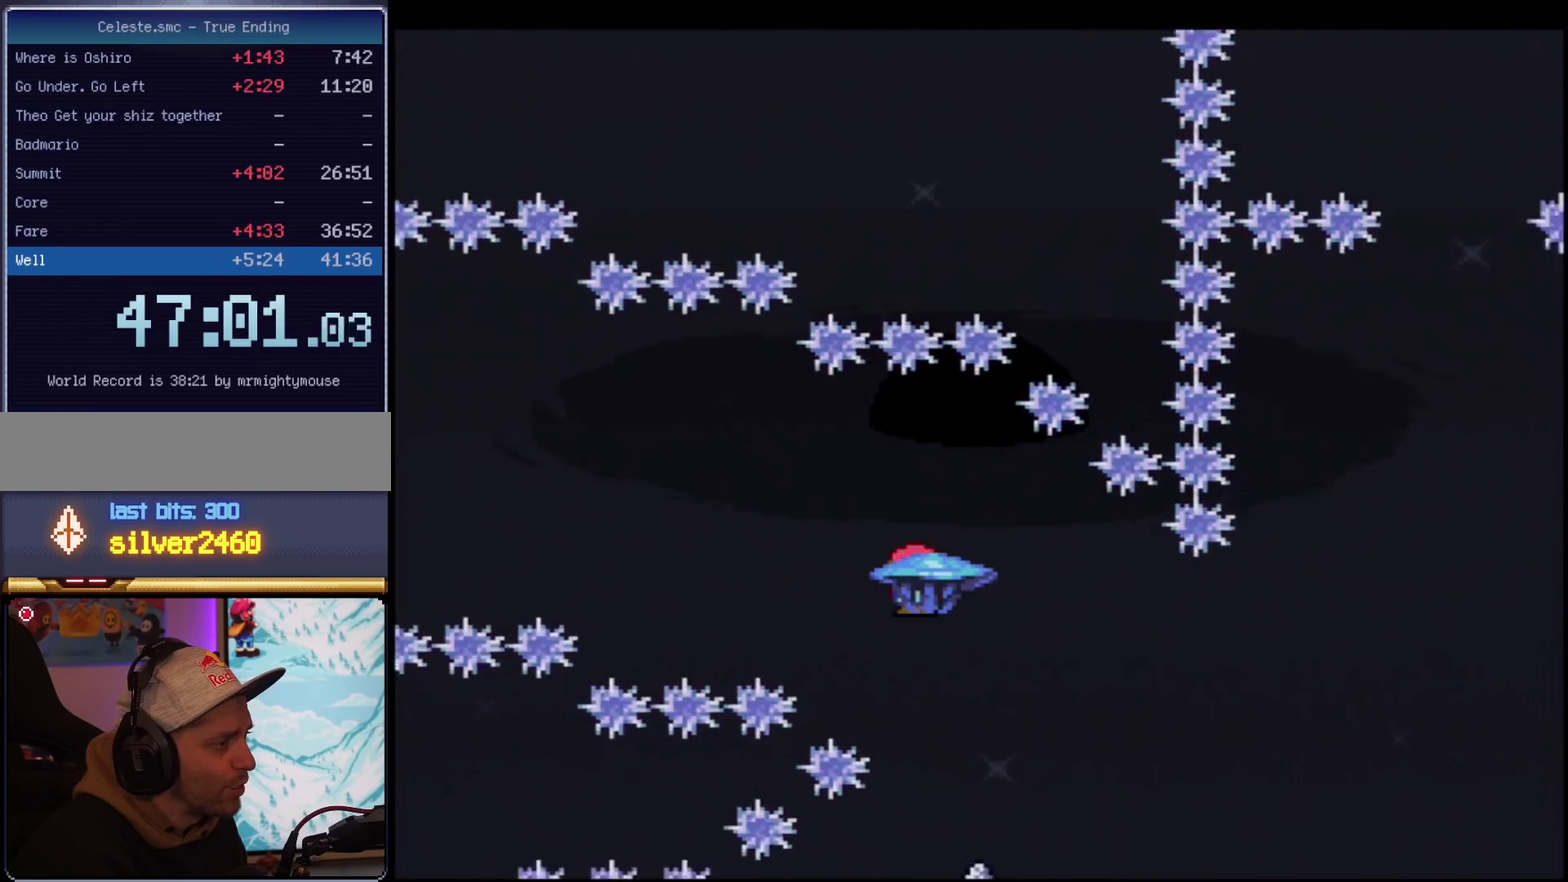
{"buttons": ["A", "X", "DPAD_LEFT"], "events": [[34, "A", "up"], [34, "DPAD_RIGHT", "up"], [100, "DPAD_LEFT", "down"], [217, "DPAD_LEFT", "up"], [251, "A", "down"], [501, "DPAD_LEFT", "down"]]}
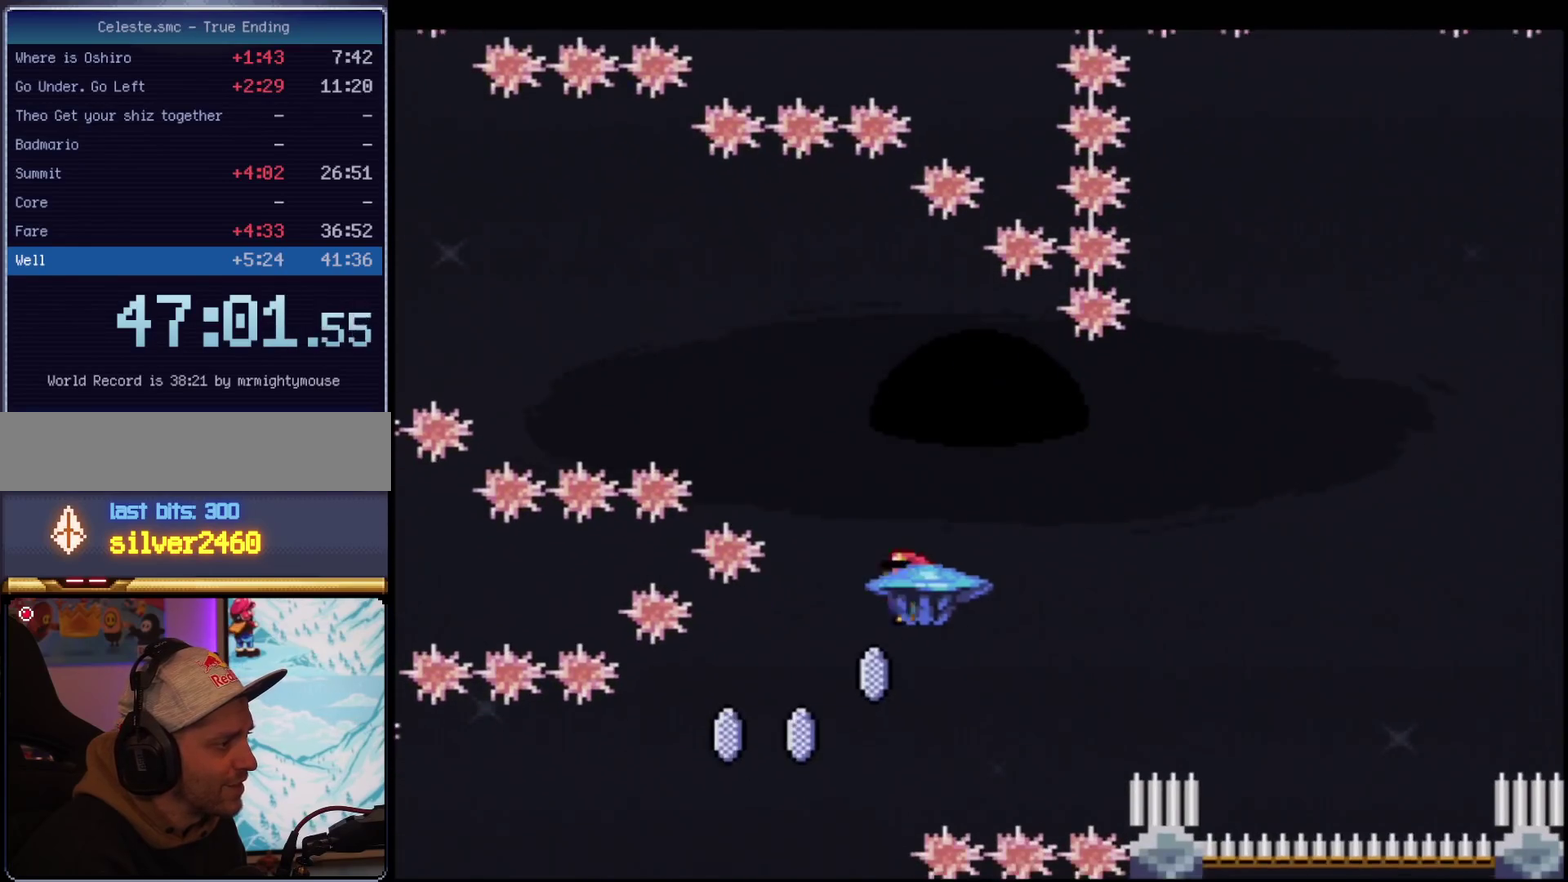
{"buttons": ["A", "X", "DPAD_LEFT"], "events": [[133, "DPAD_LEFT", "up"], [317, "DPAD_LEFT", "down"]]}
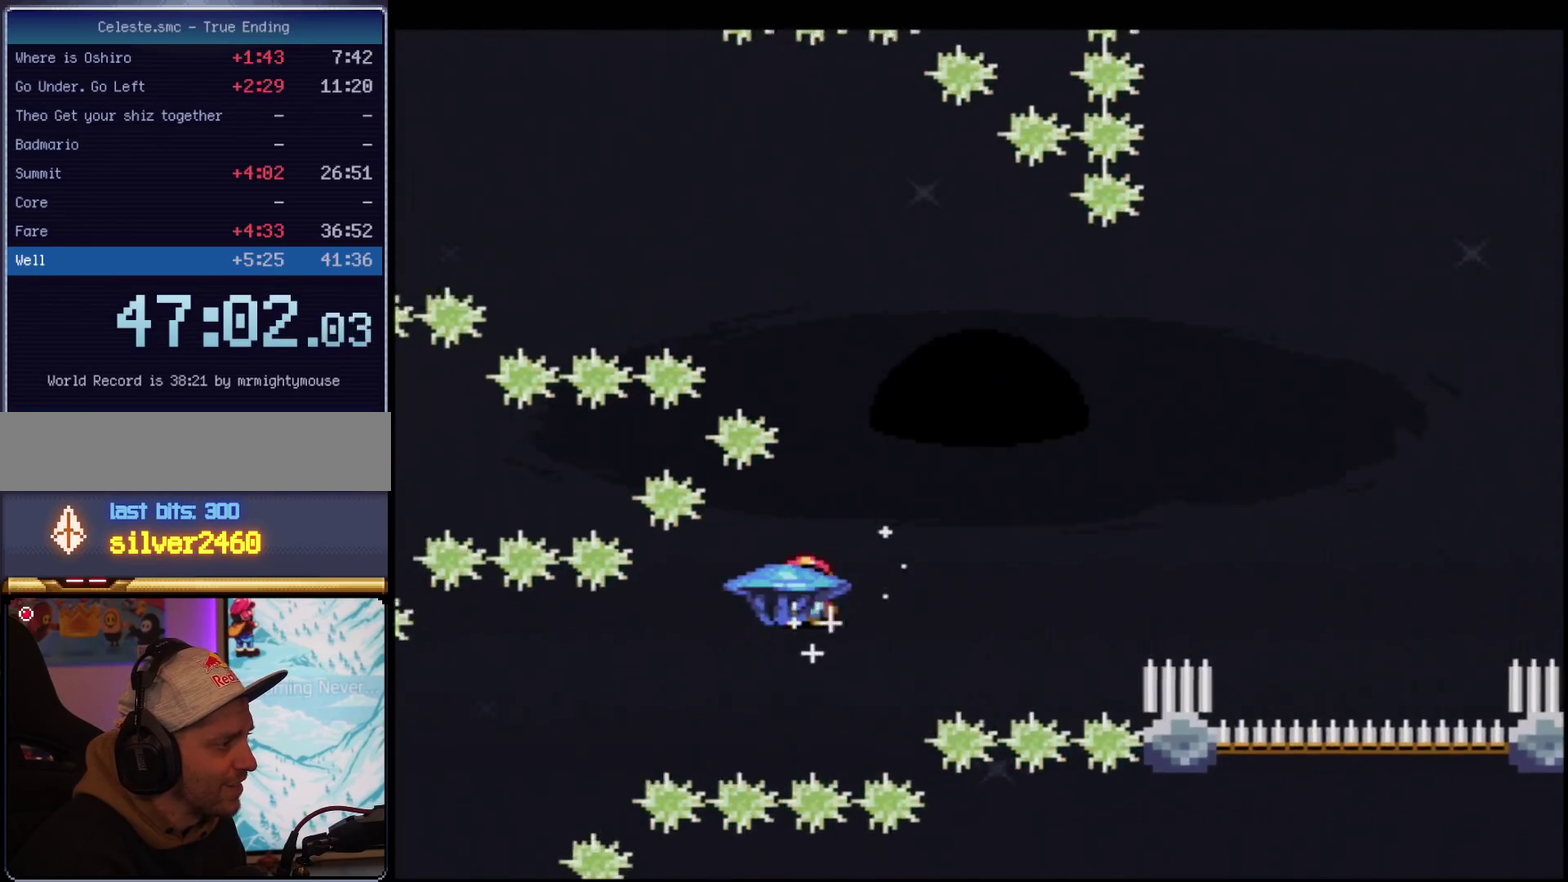
{"buttons": ["A", "X", "DPAD_LEFT"], "events": []}
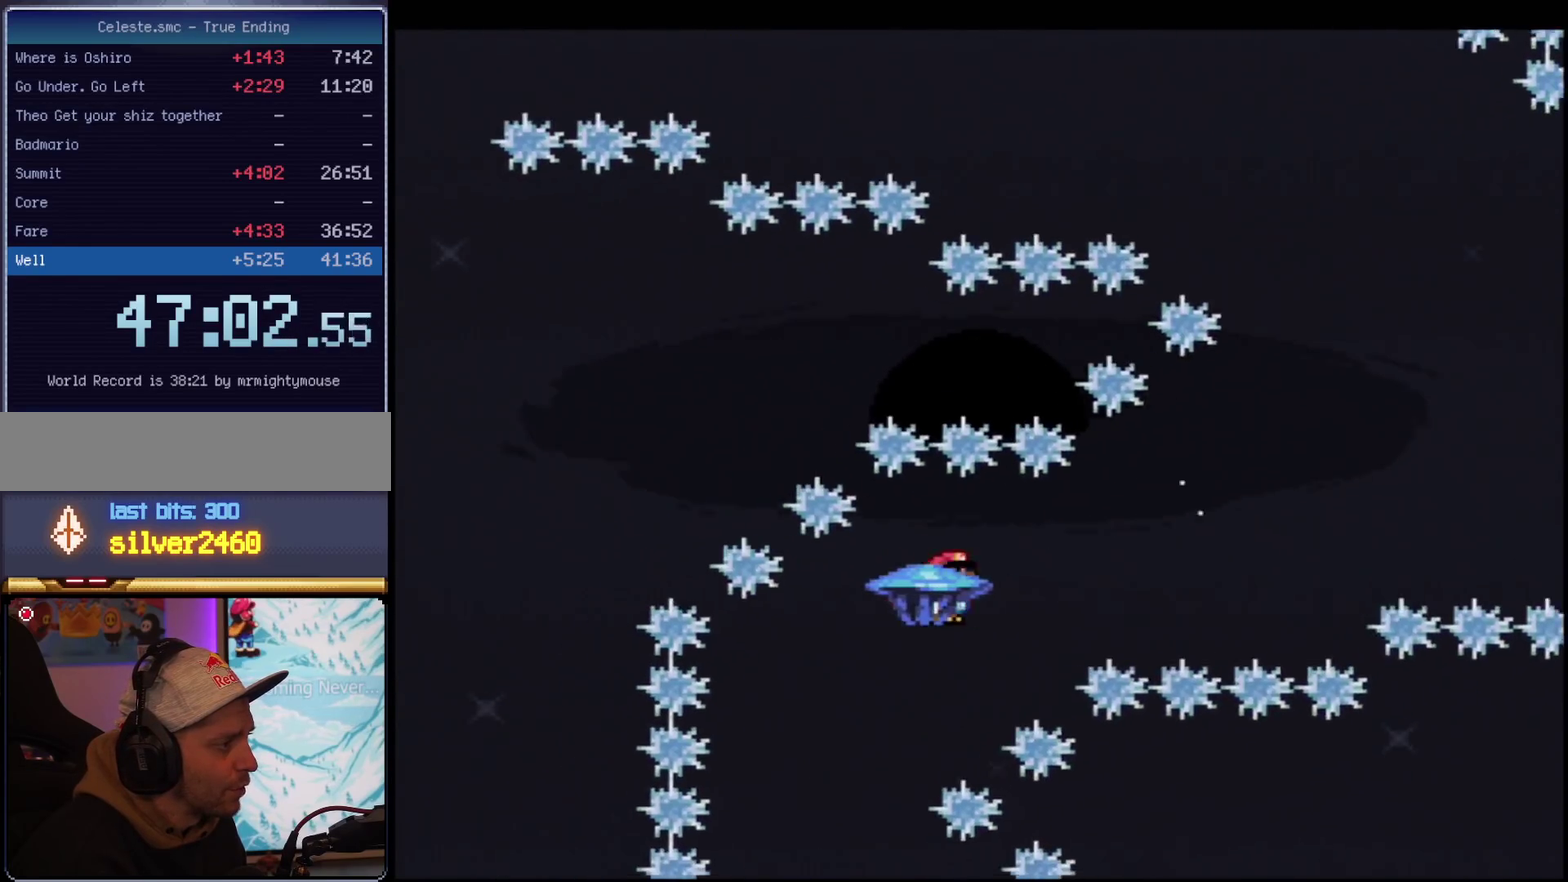
{"buttons": ["X", "DPAD_RIGHT"], "events": [[67, "DPAD_LEFT", "up"], [100, "DPAD_RIGHT", "down"], [250, "DPAD_LEFT", "down"], [250, "DPAD_RIGHT", "up"], [467, "A", "up"], [467, "DPAD_LEFT", "up"], [467, "DPAD_RIGHT", "down"]]}
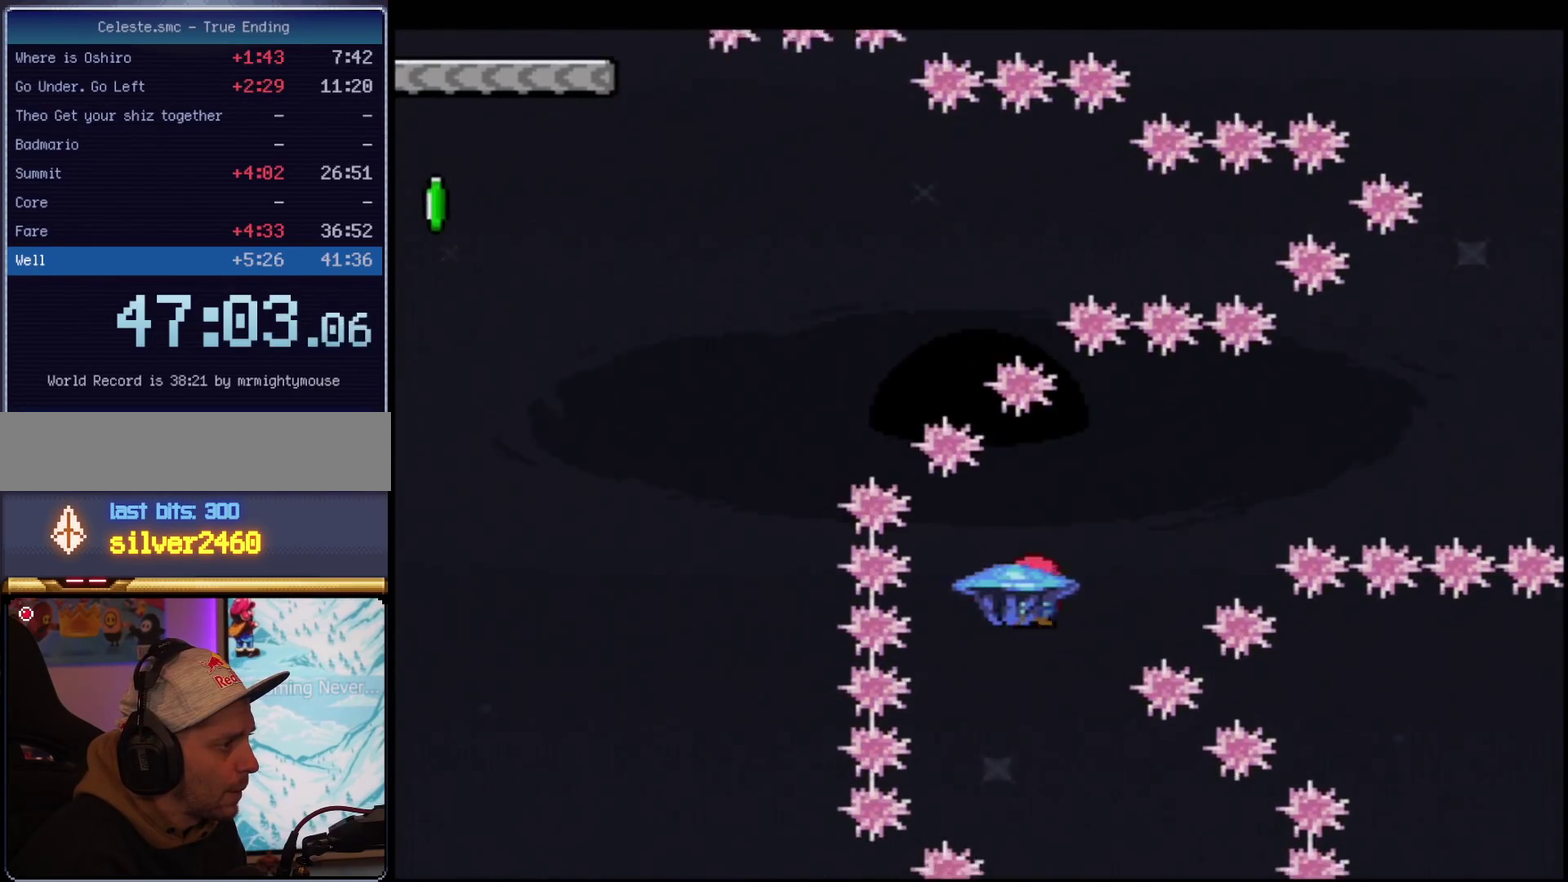
{"buttons": ["A", "X"], "events": [[100, "DPAD_RIGHT", "up"], [134, "DPAD_LEFT", "down"], [167, "A", "down"], [251, "DPAD_LEFT", "up"], [251, "DPAD_RIGHT", "down"], [384, "DPAD_RIGHT", "up"]]}
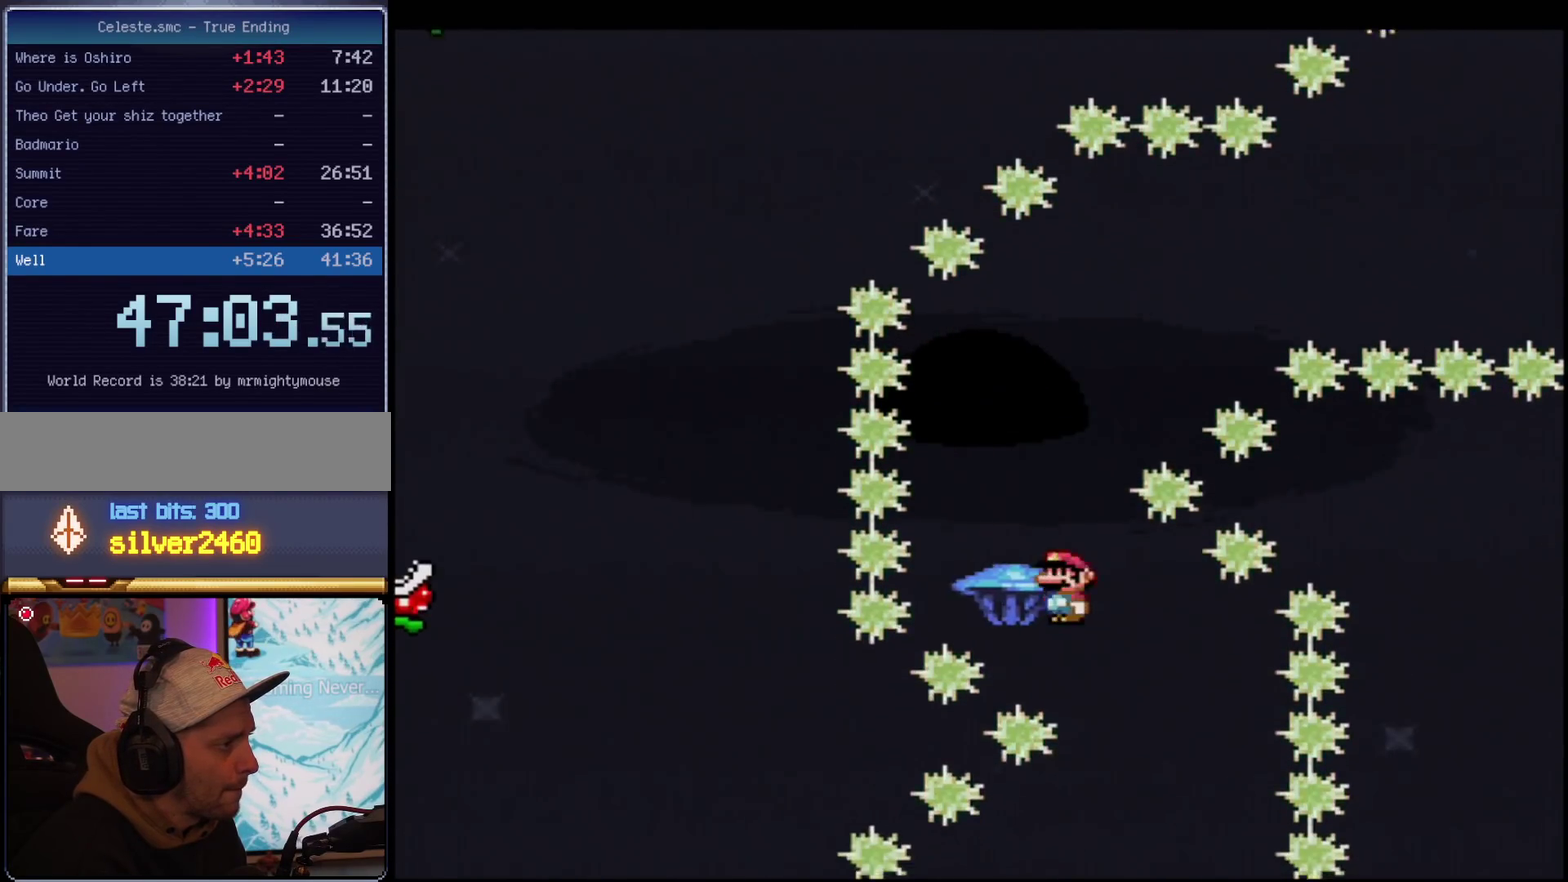
{"buttons": ["A", "X", "DPAD_RIGHT"], "events": [[67, "DPAD_RIGHT", "down"], [250, "DPAD_RIGHT", "up"], [317, "A", "up"], [317, "DPAD_LEFT", "down"], [417, "DPAD_LEFT", "up"], [417, "DPAD_RIGHT", "down"], [467, "A", "down"]]}
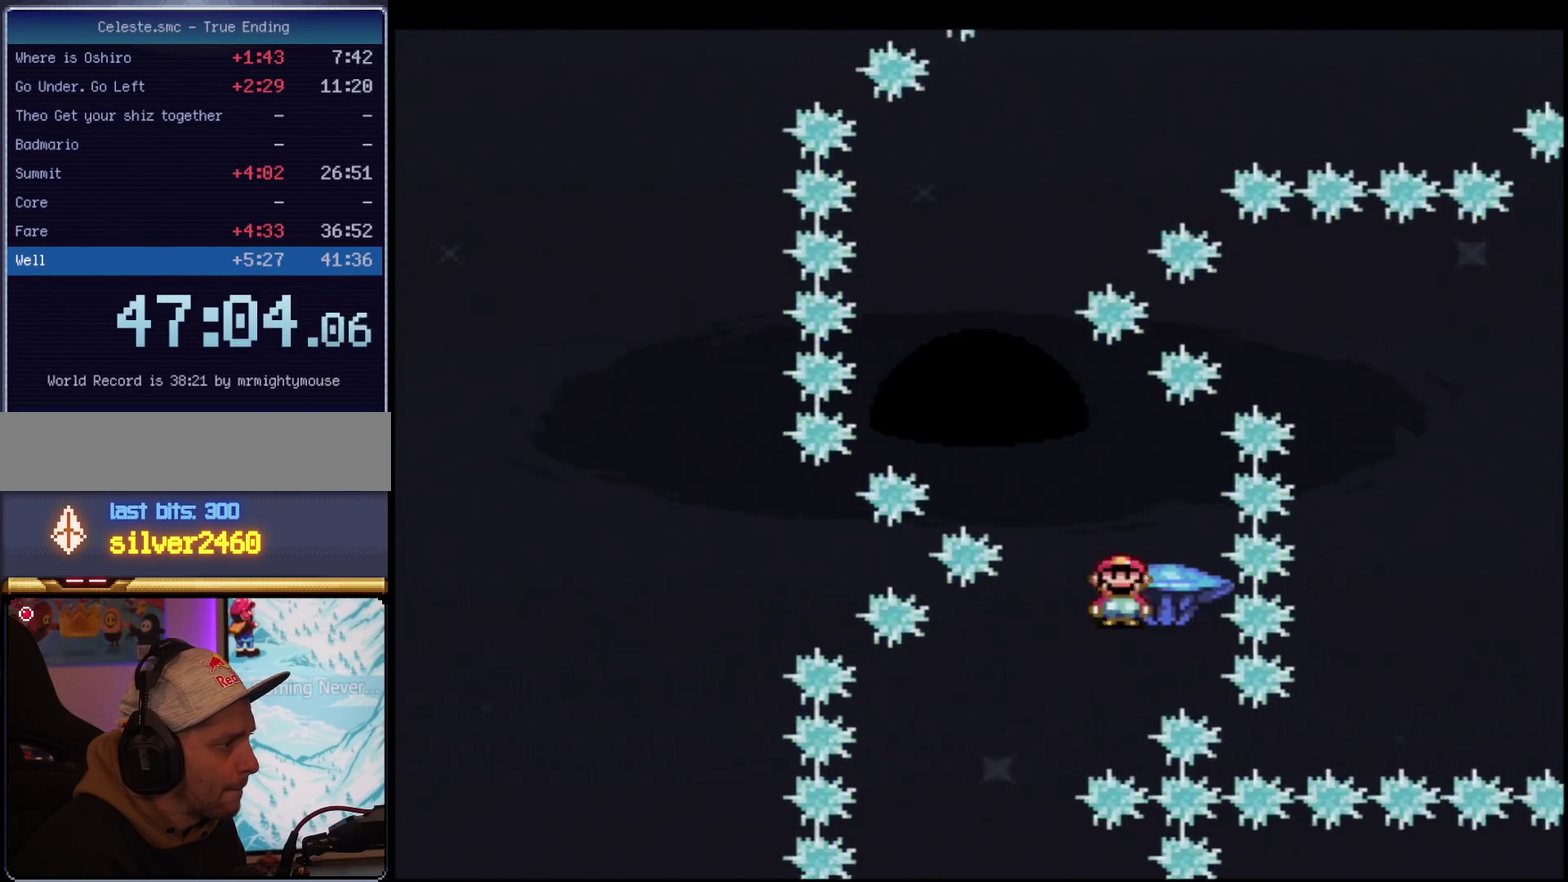
{"buttons": ["A", "X"], "events": [[34, "DPAD_RIGHT", "up"], [67, "DPAD_LEFT", "down"], [351, "DPAD_LEFT", "up"]]}
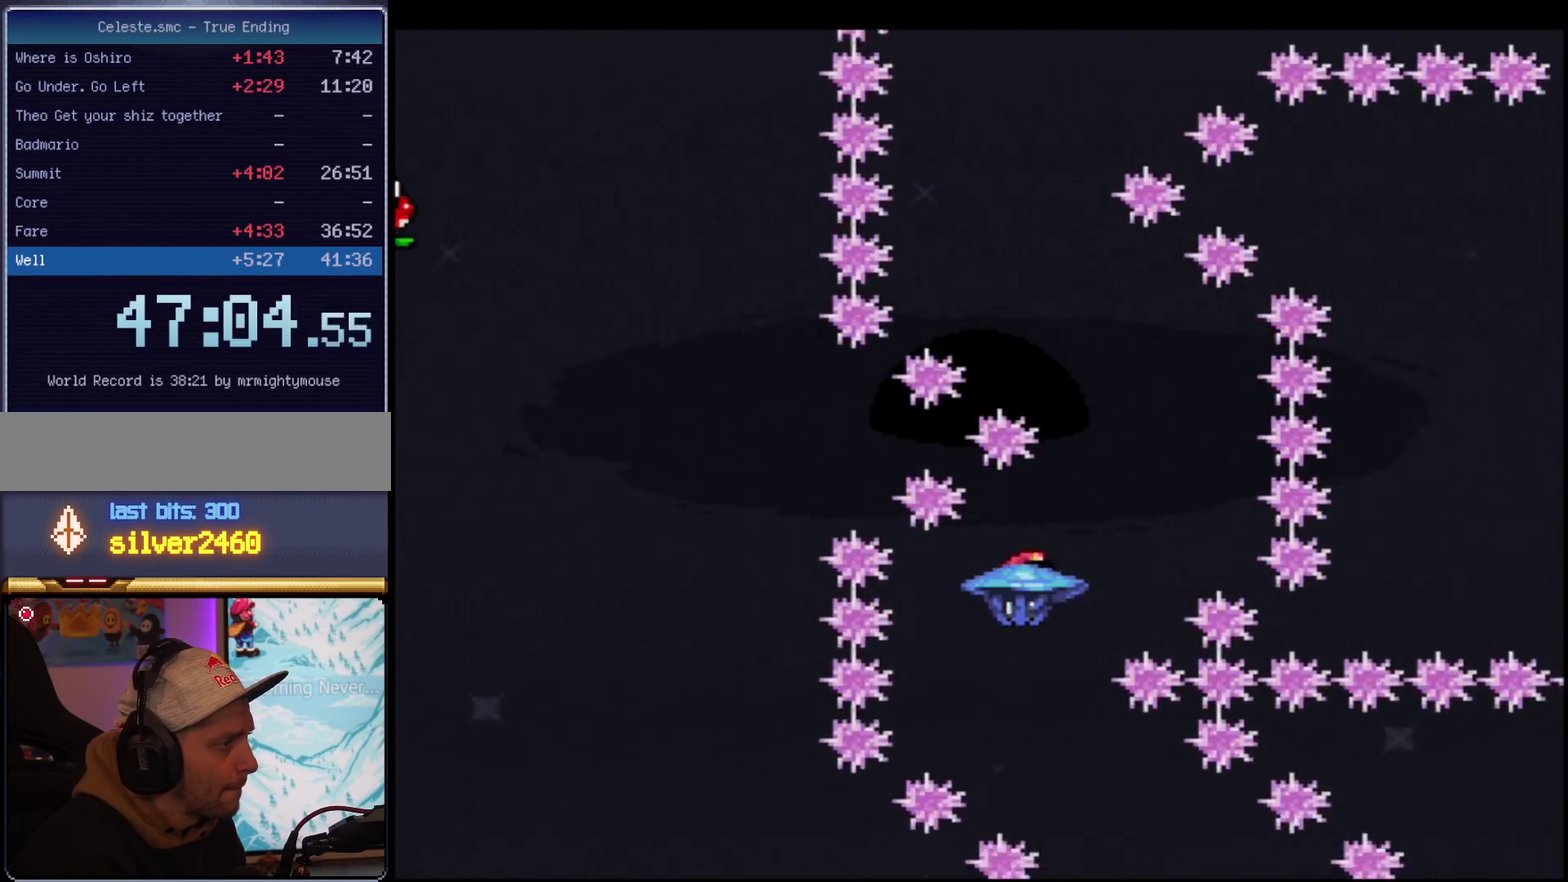
{"buttons": ["A", "X", "DPAD_RIGHT"], "events": [[33, "DPAD_RIGHT", "down"], [167, "DPAD_RIGHT", "up"], [183, "DPAD_LEFT", "down"], [350, "DPAD_LEFT", "up"], [384, "DPAD_RIGHT", "down"]]}
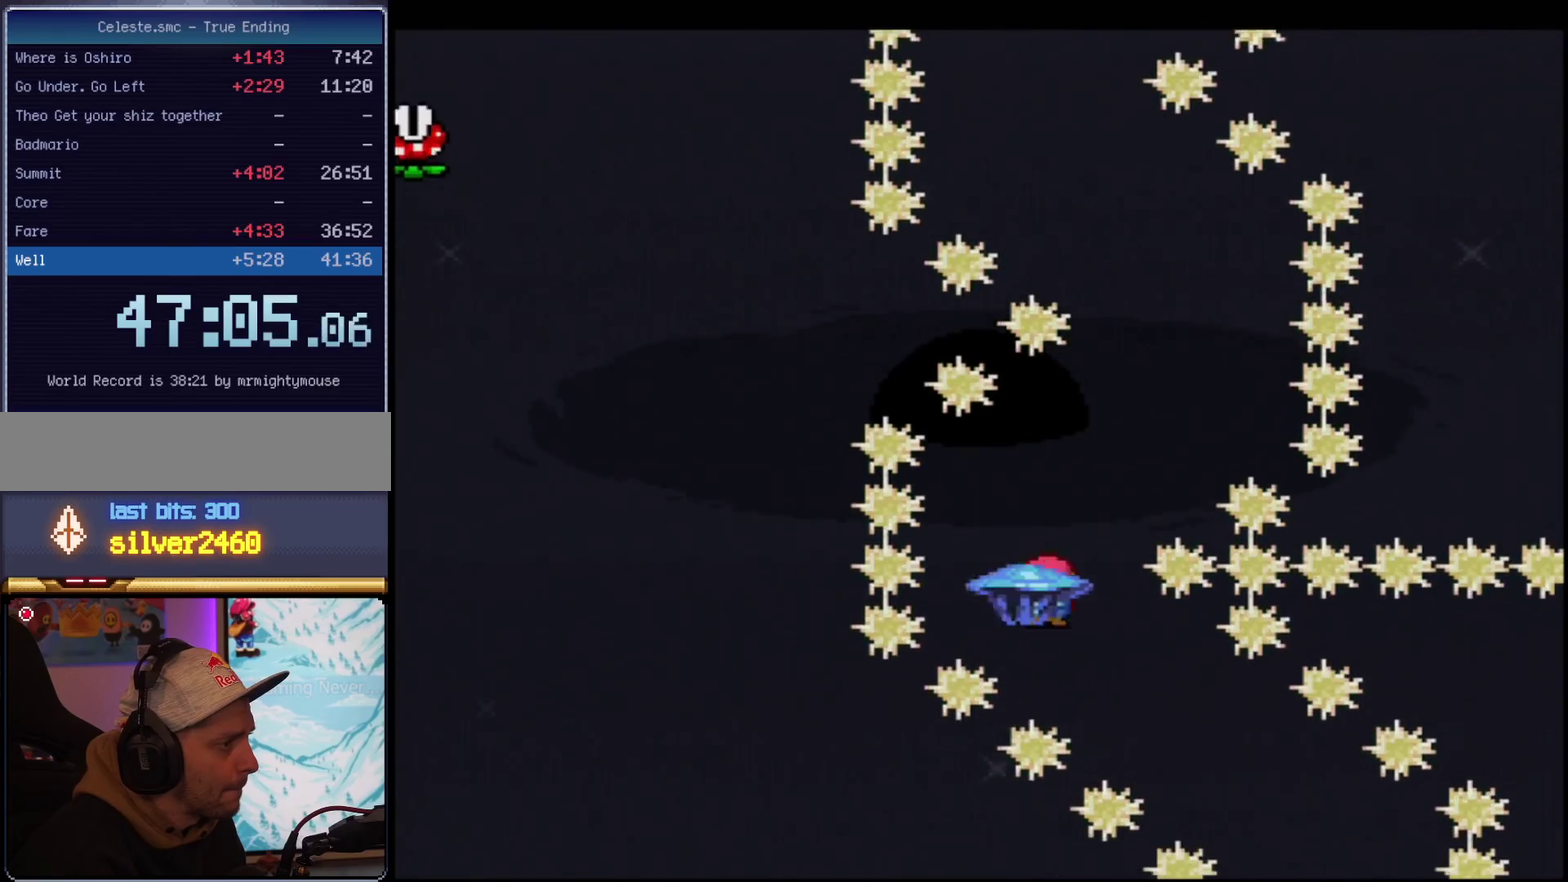
{"buttons": ["A", "X"], "events": [[34, "DPAD_RIGHT", "up"], [317, "DPAD_RIGHT", "down"], [501, "DPAD_RIGHT", "up"]]}
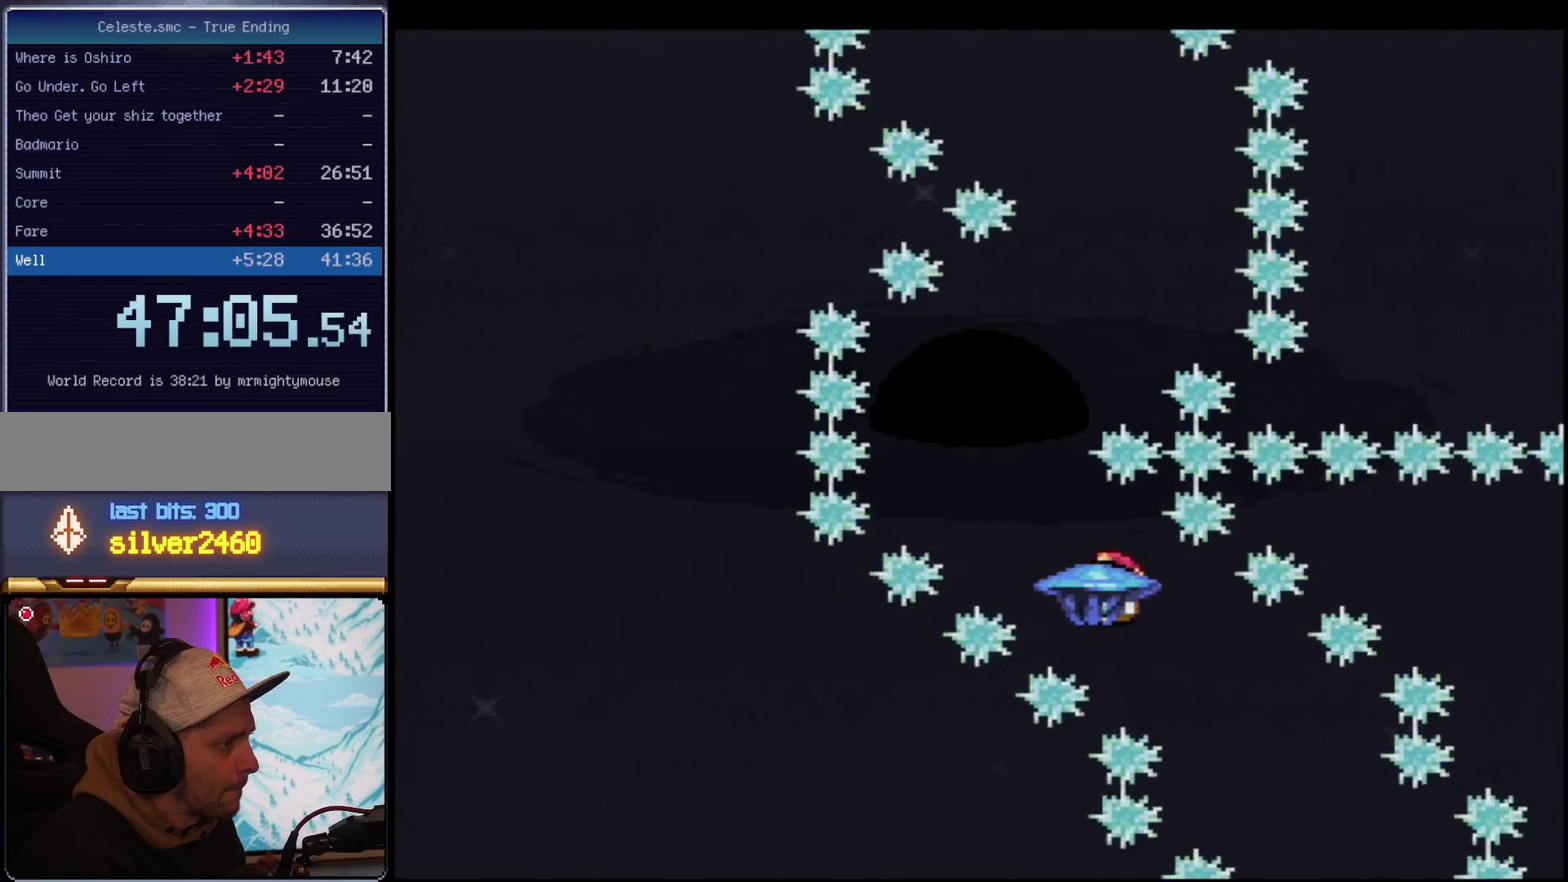
{"buttons": ["A", "X"], "events": [[100, "DPAD_LEFT", "down"], [167, "DPAD_LEFT", "up"], [167, "DPAD_RIGHT", "down"], [350, "DPAD_RIGHT", "up"], [384, "DPAD_LEFT", "down"], [500, "DPAD_LEFT", "up"]]}
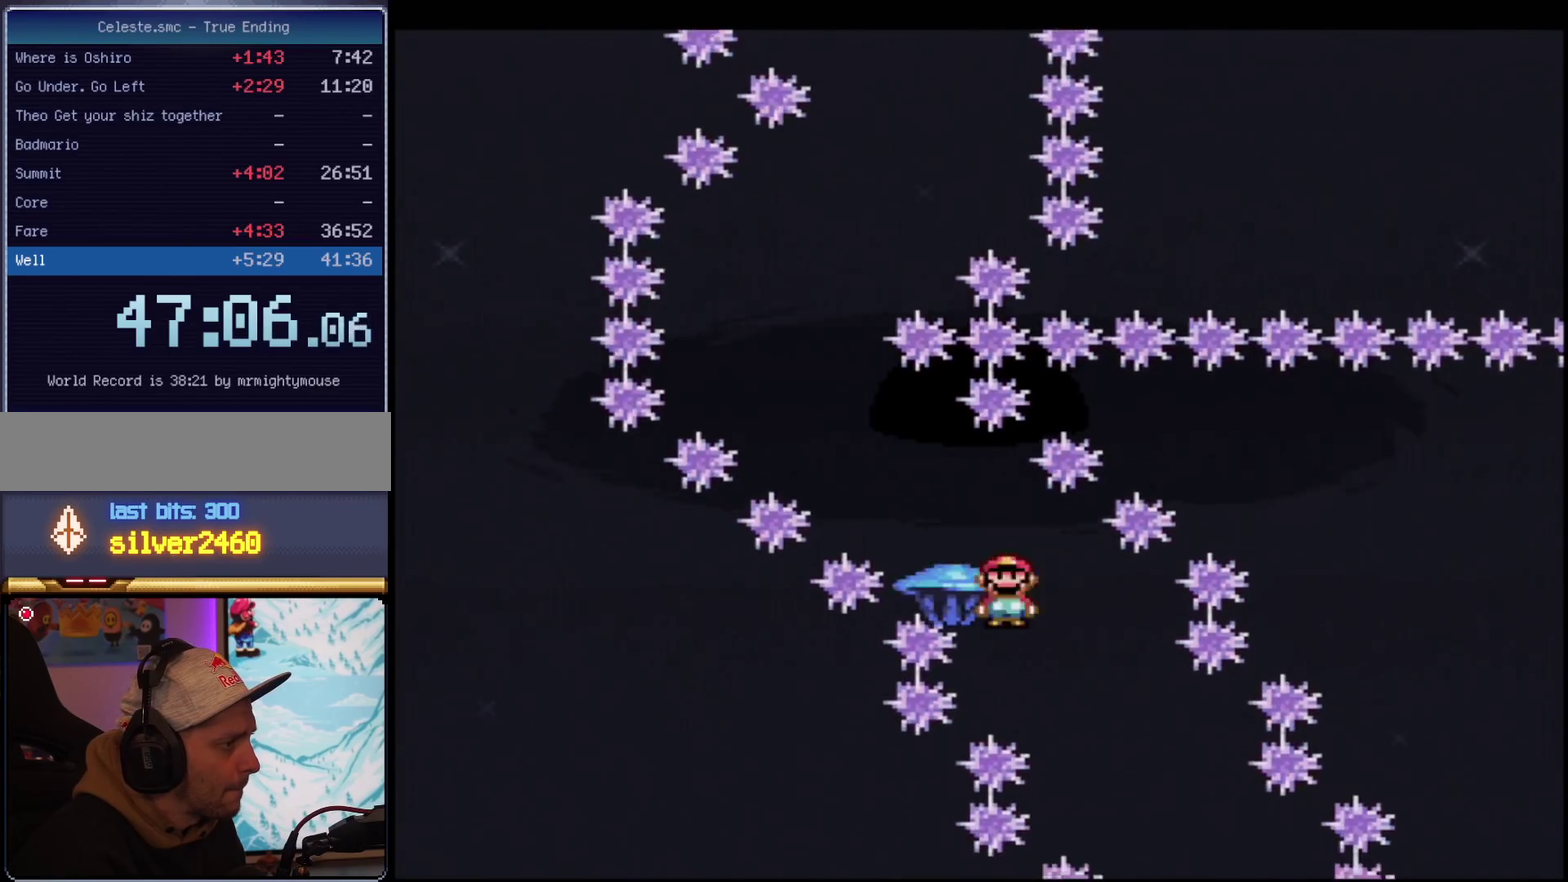
{"buttons": ["A", "X", "DPAD_RIGHT"], "events": [[34, "DPAD_RIGHT", "down"], [351, "DPAD_LEFT", "down"], [351, "DPAD_RIGHT", "up"], [501, "DPAD_LEFT", "up"], [501, "DPAD_RIGHT", "down"]]}
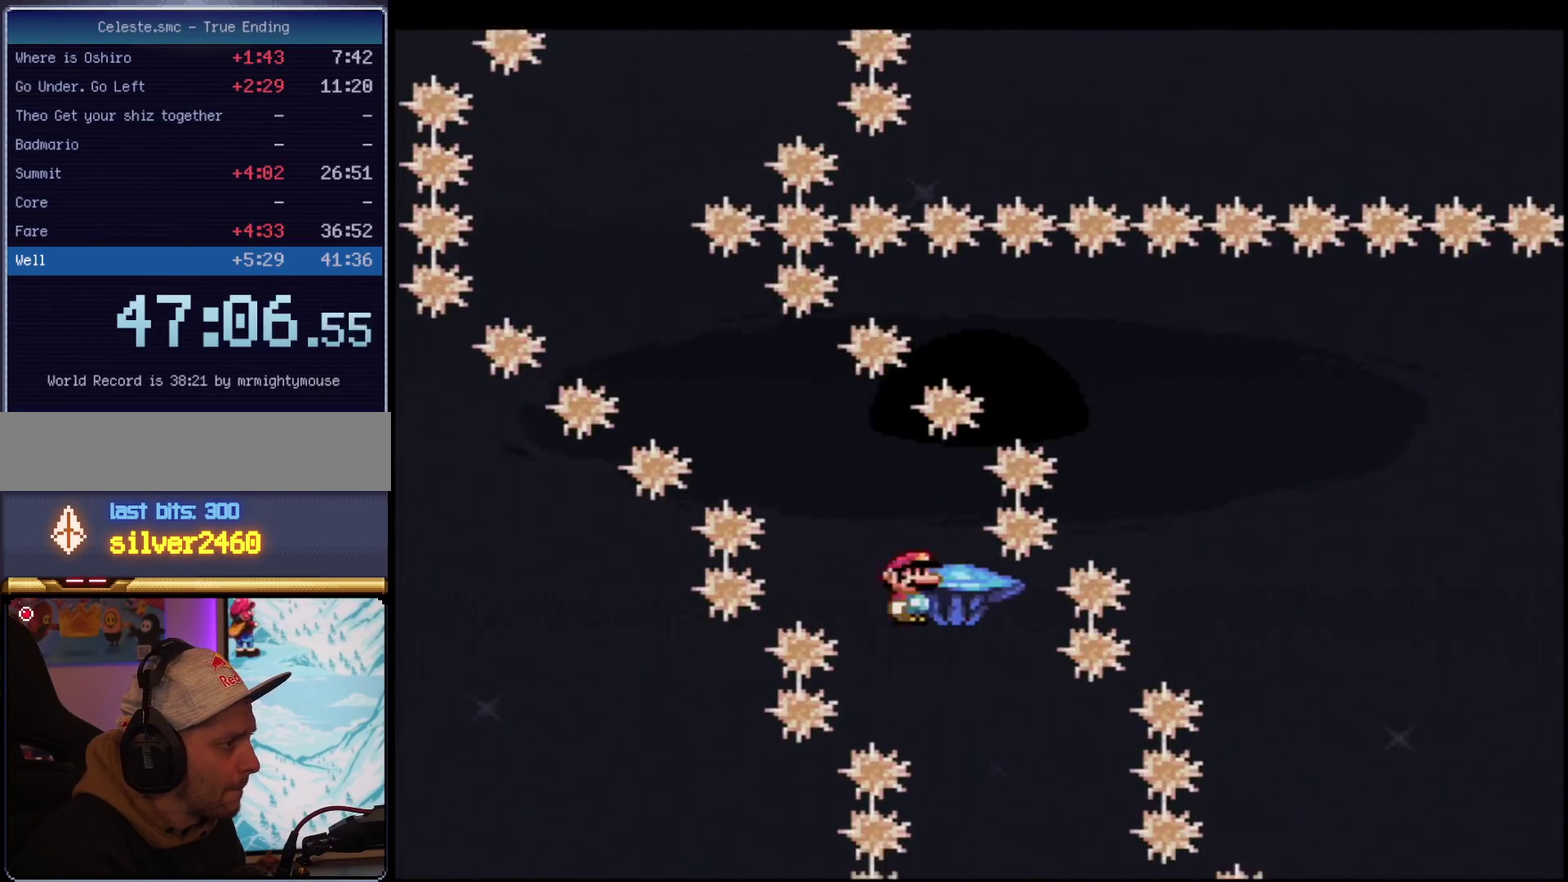
{"buttons": ["A", "X", "DPAD_RIGHT"], "events": [[167, "DPAD_LEFT", "down"], [167, "DPAD_RIGHT", "up"], [317, "DPAD_LEFT", "up"], [350, "DPAD_RIGHT", "down"]]}
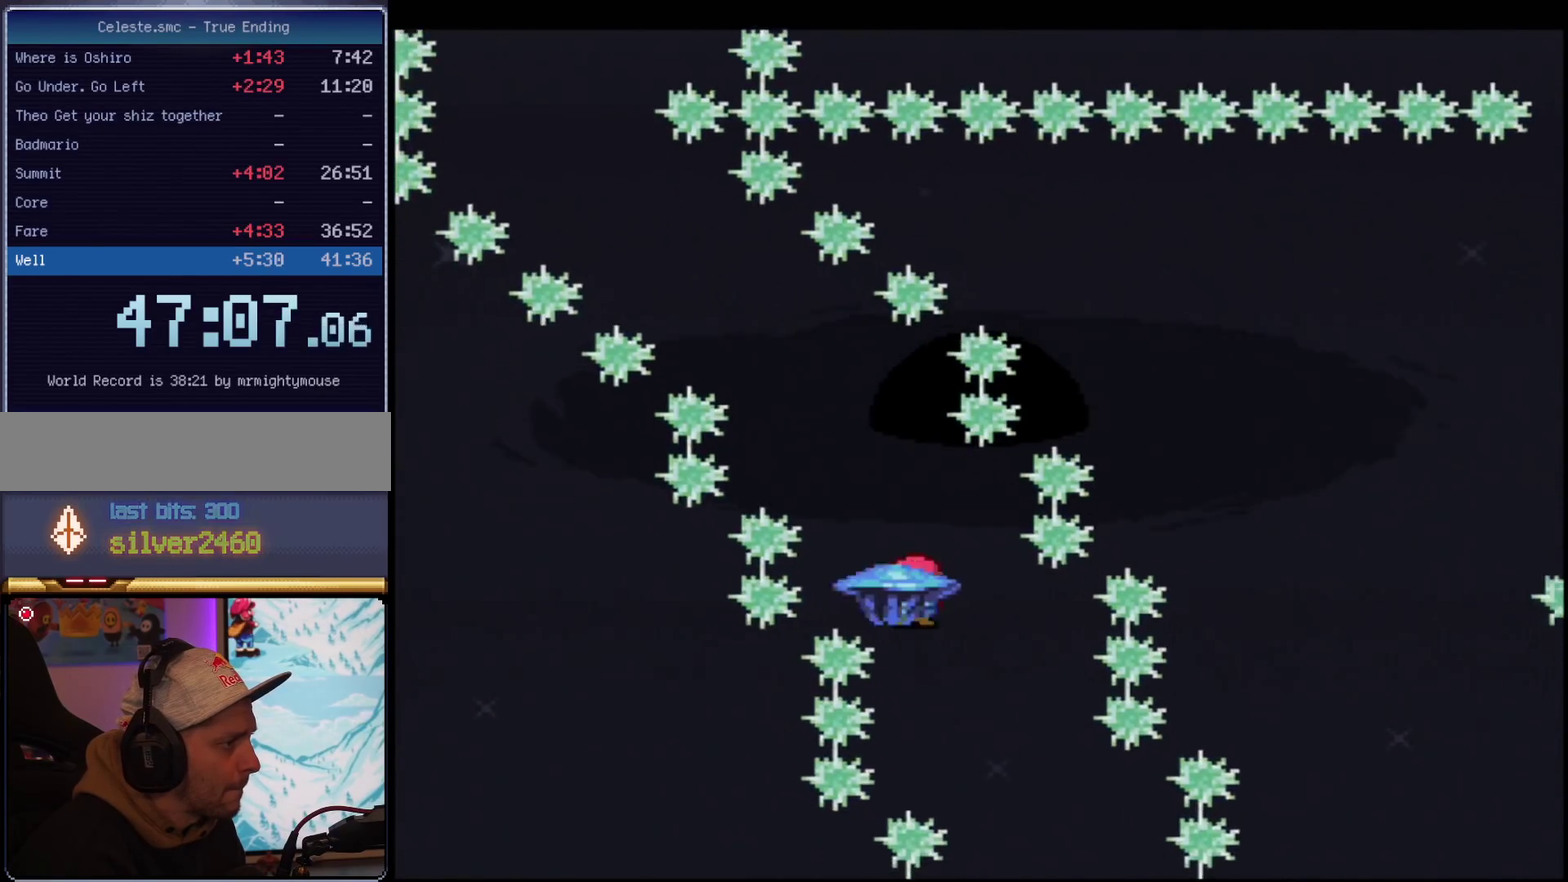
{"buttons": ["A", "X"], "events": [[134, "DPAD_RIGHT", "up"], [167, "DPAD_LEFT", "down"], [317, "DPAD_LEFT", "up"], [351, "DPAD_RIGHT", "down"], [501, "DPAD_RIGHT", "up"]]}
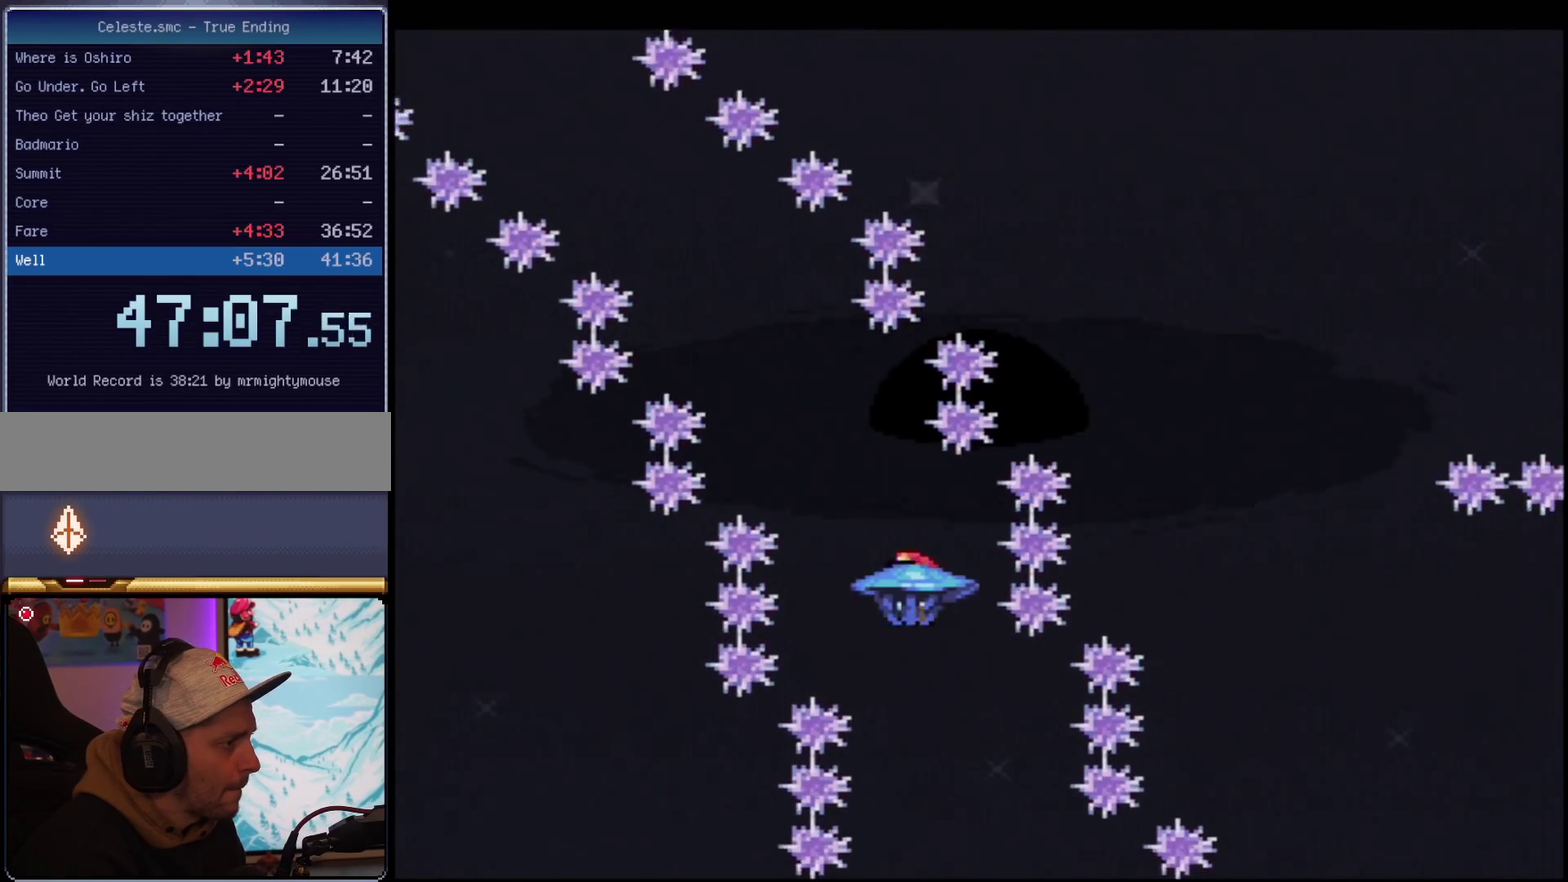
{"buttons": ["A", "X", "DPAD_LEFT"], "events": [[33, "DPAD_LEFT", "down"], [200, "DPAD_LEFT", "up"], [217, "DPAD_RIGHT", "down"], [450, "DPAD_RIGHT", "up"], [467, "DPAD_LEFT", "down"]]}
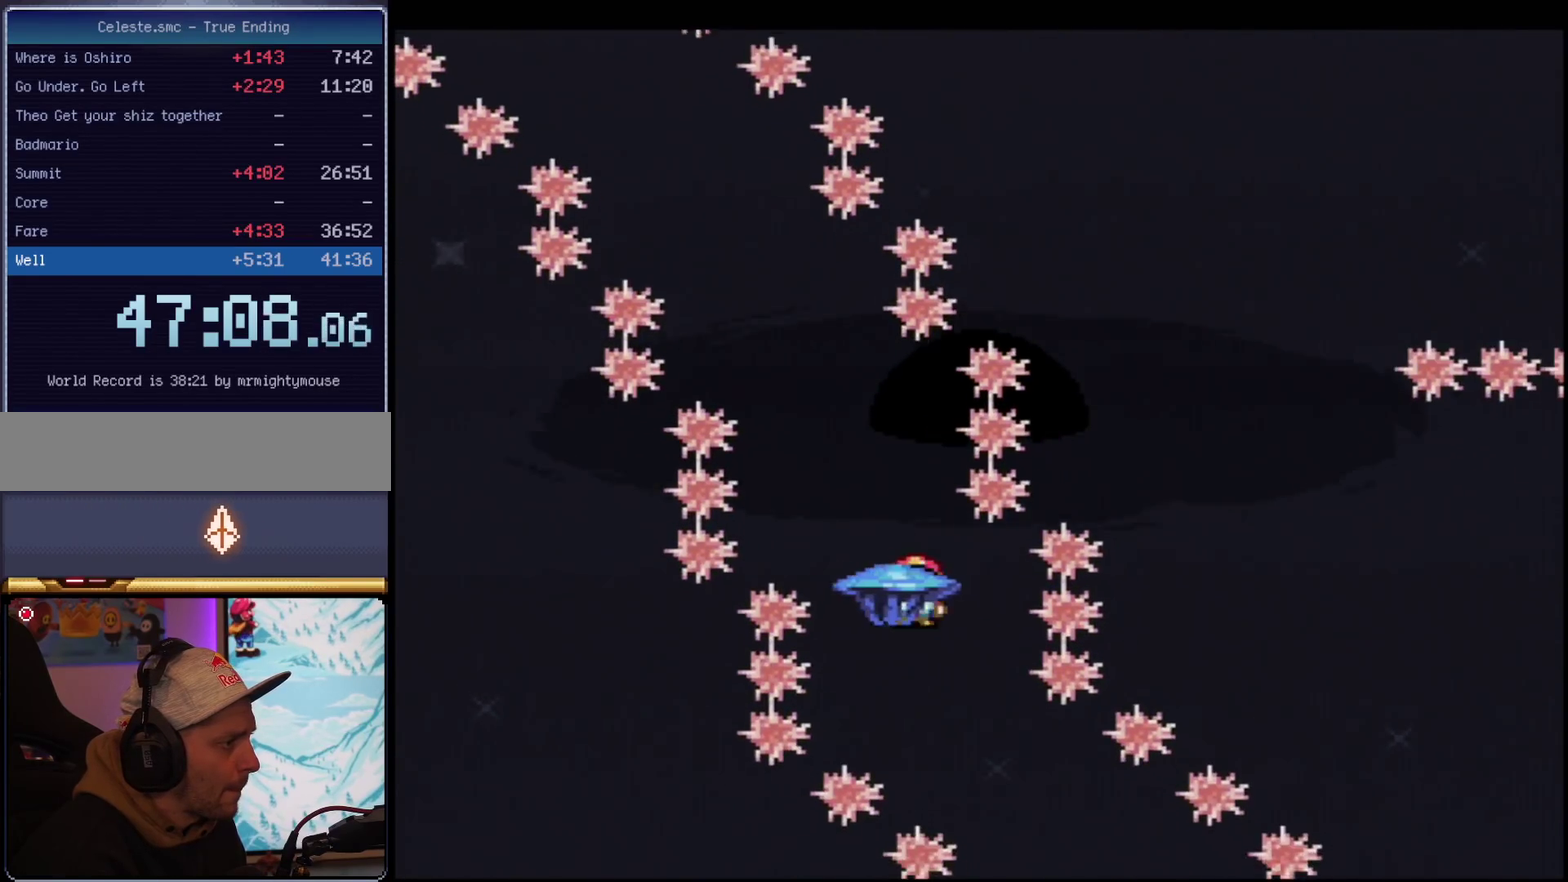
{"buttons": ["A", "X"], "events": [[134, "DPAD_LEFT", "up"], [167, "DPAD_RIGHT", "down"], [351, "DPAD_RIGHT", "up"], [417, "DPAD_LEFT", "down"], [501, "DPAD_LEFT", "up"]]}
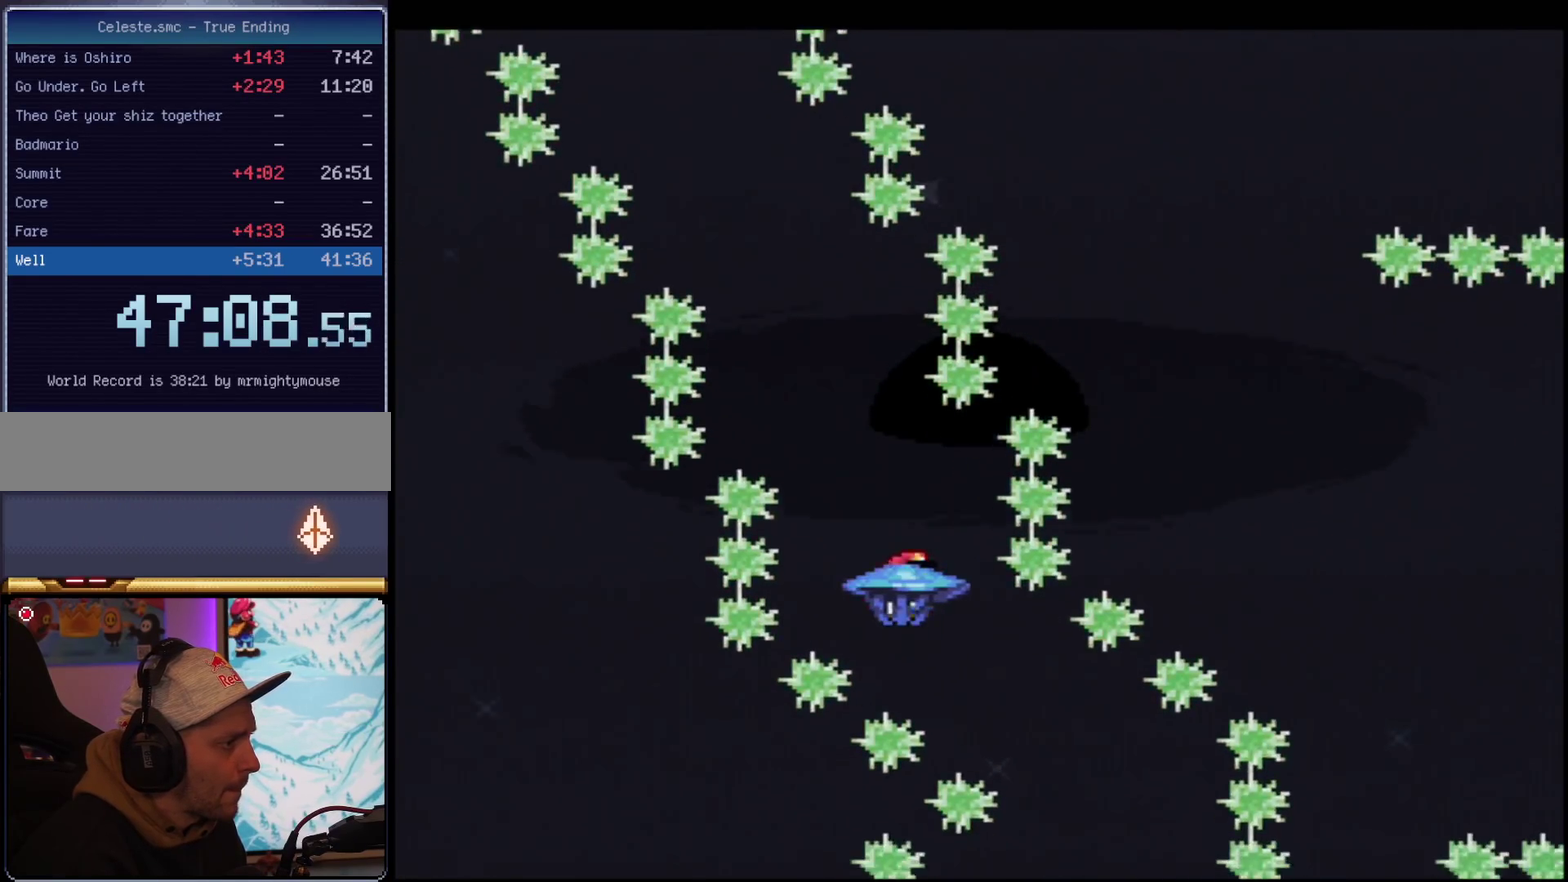
{"buttons": ["A", "X"], "events": [[33, "DPAD_RIGHT", "down"], [200, "DPAD_RIGHT", "up"], [350, "DPAD_RIGHT", "down"], [500, "DPAD_RIGHT", "up"]]}
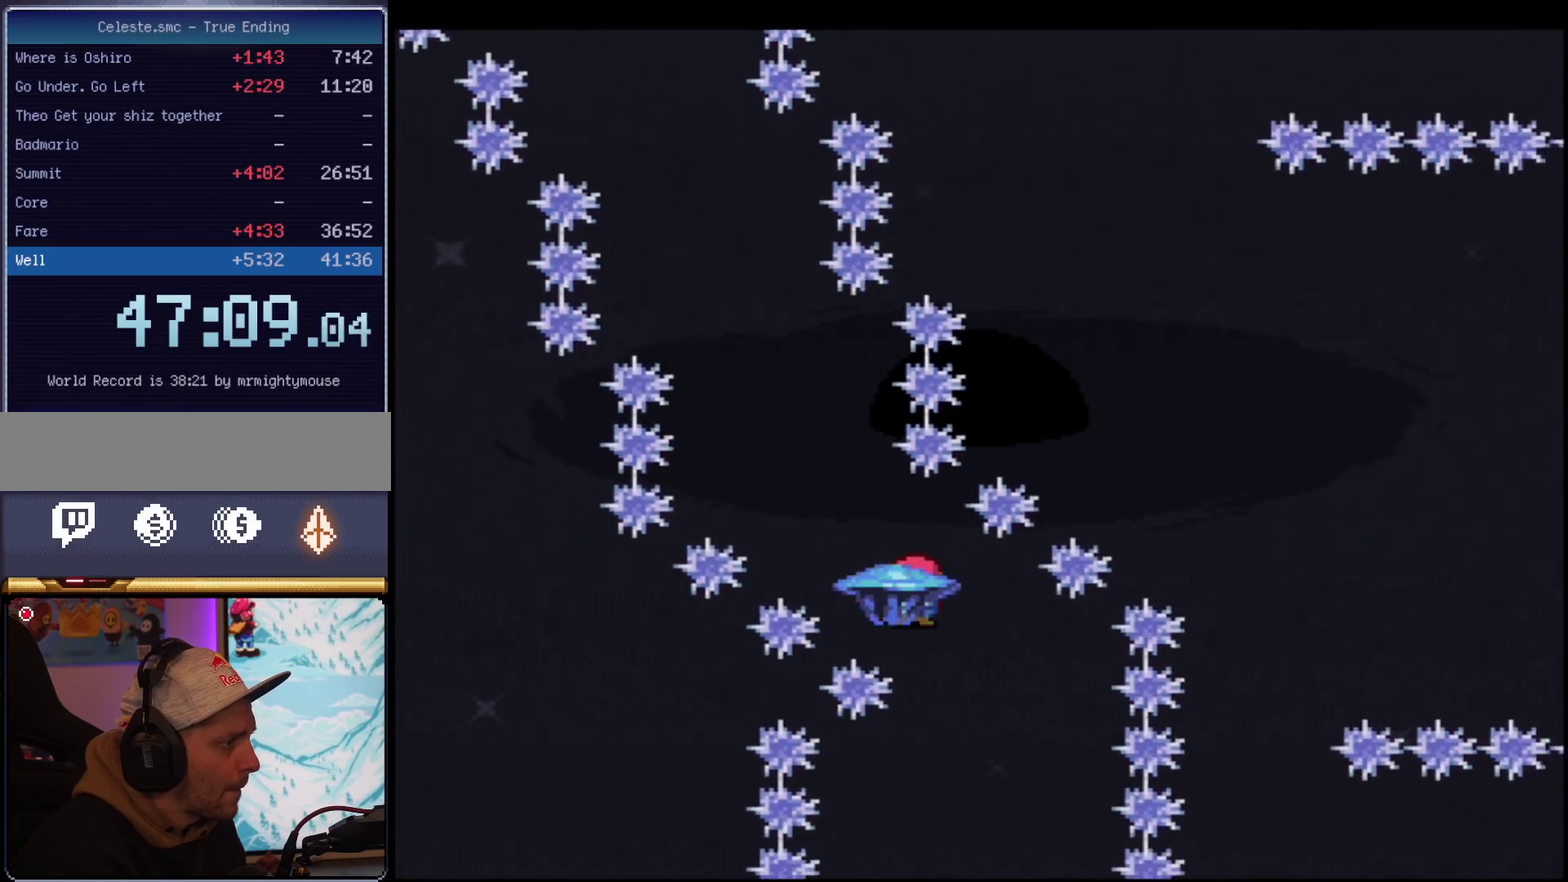
{"buttons": ["A", "X", "DPAD_LEFT"], "events": [[67, "DPAD_LEFT", "down"], [201, "DPAD_LEFT", "up"], [201, "DPAD_RIGHT", "down"], [417, "DPAD_RIGHT", "up"], [451, "DPAD_LEFT", "down"]]}
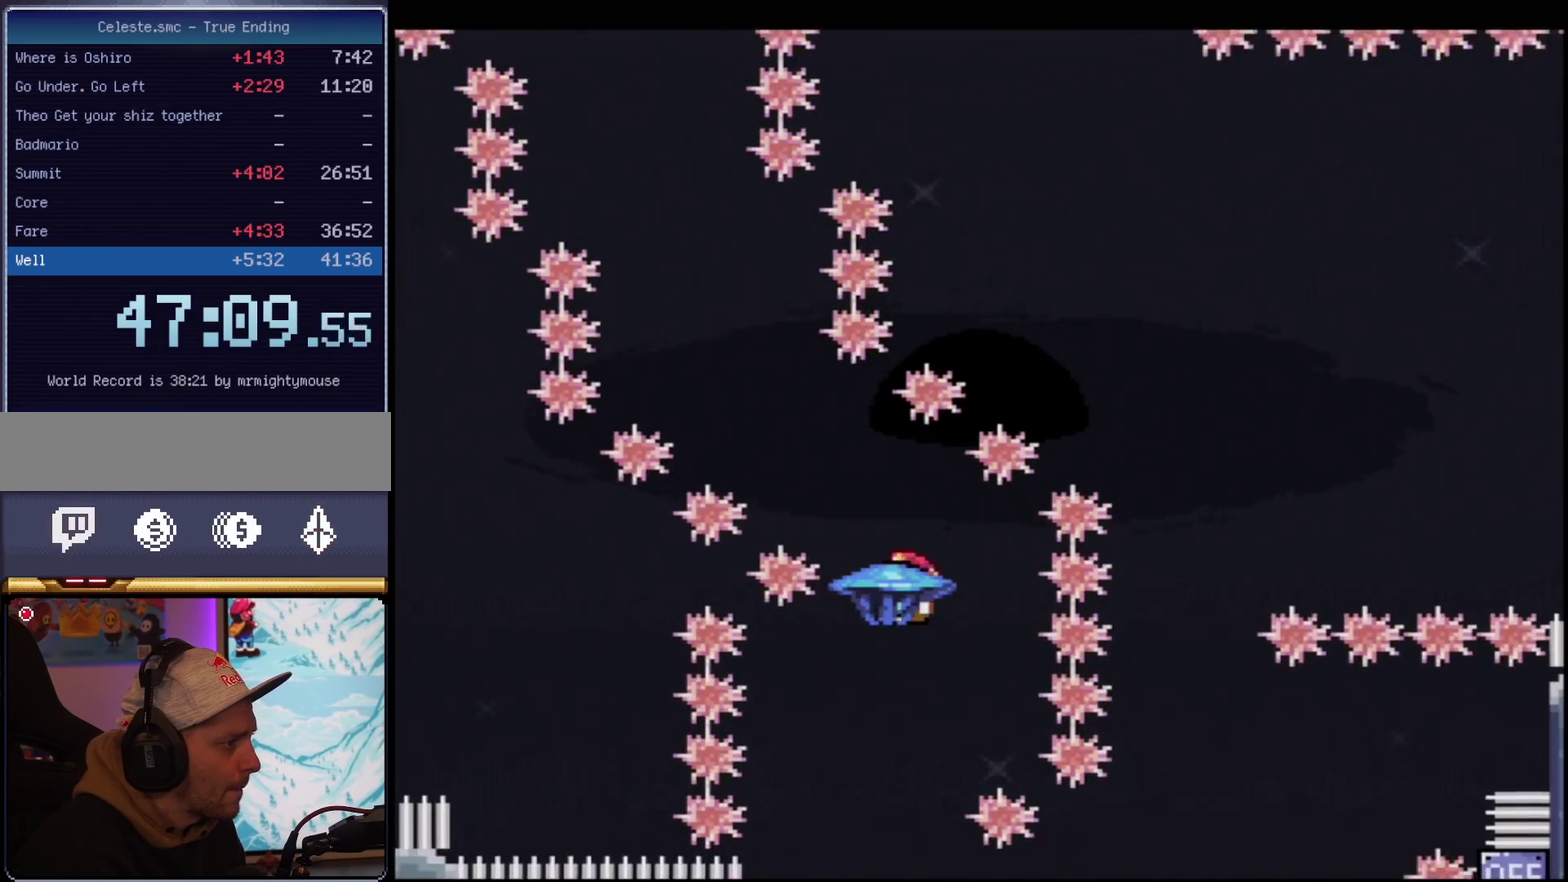
{"buttons": ["A", "X", "DPAD_RIGHT"], "events": [[133, "DPAD_LEFT", "up"], [133, "DPAD_RIGHT", "down"], [283, "DPAD_LEFT", "down"], [283, "DPAD_RIGHT", "up"], [467, "DPAD_LEFT", "up"], [500, "DPAD_RIGHT", "down"]]}
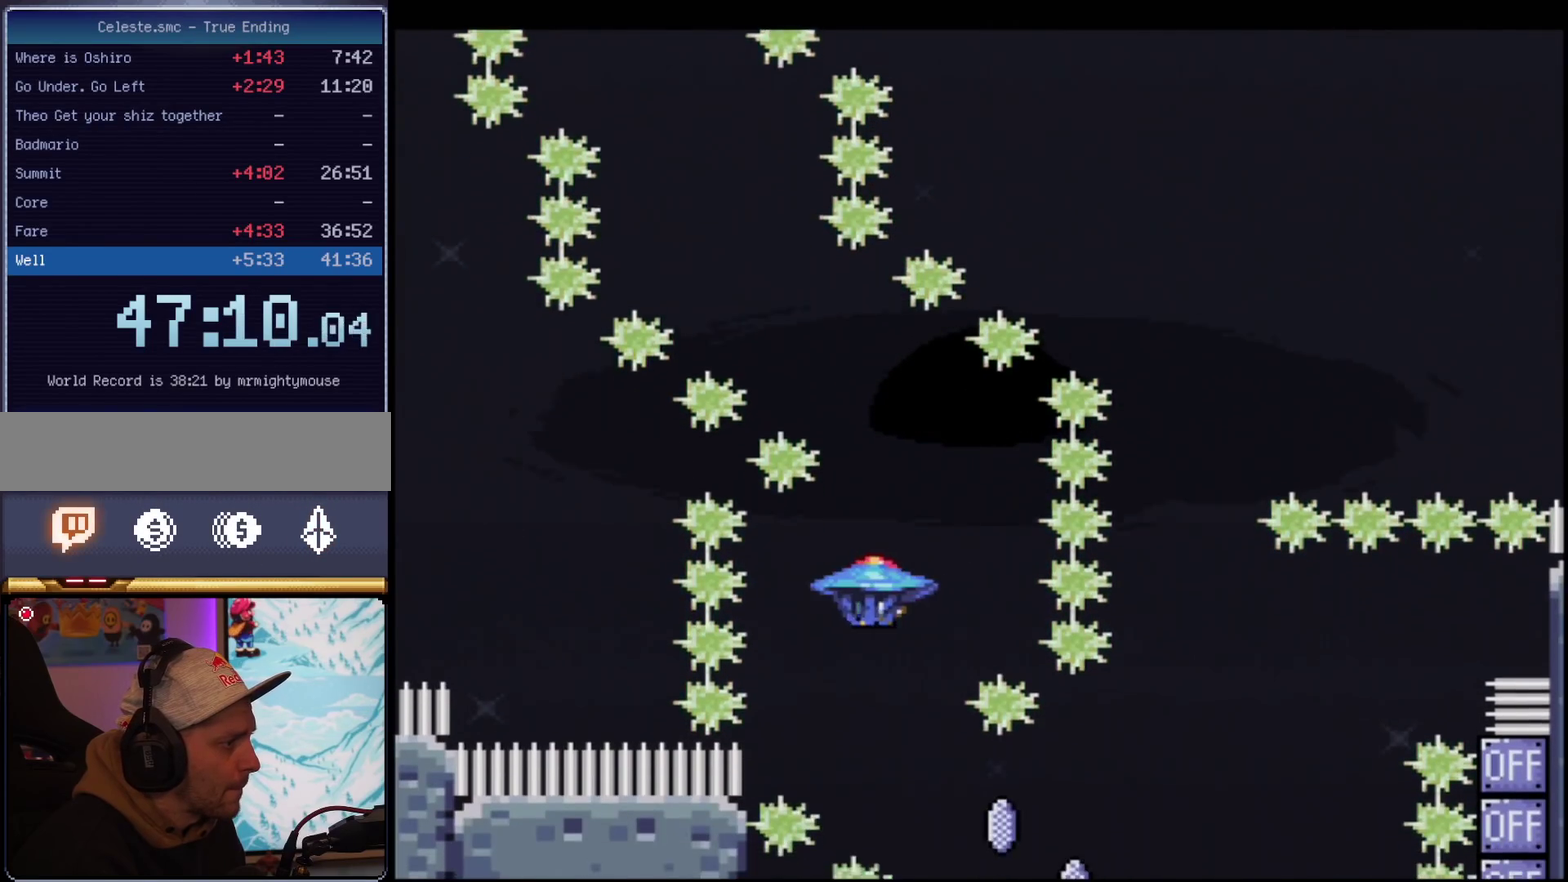
{"buttons": ["A", "X", "DPAD_RIGHT"], "events": [[201, "DPAD_LEFT", "down"], [201, "DPAD_RIGHT", "up"], [434, "DPAD_LEFT", "up"], [434, "DPAD_RIGHT", "down"]]}
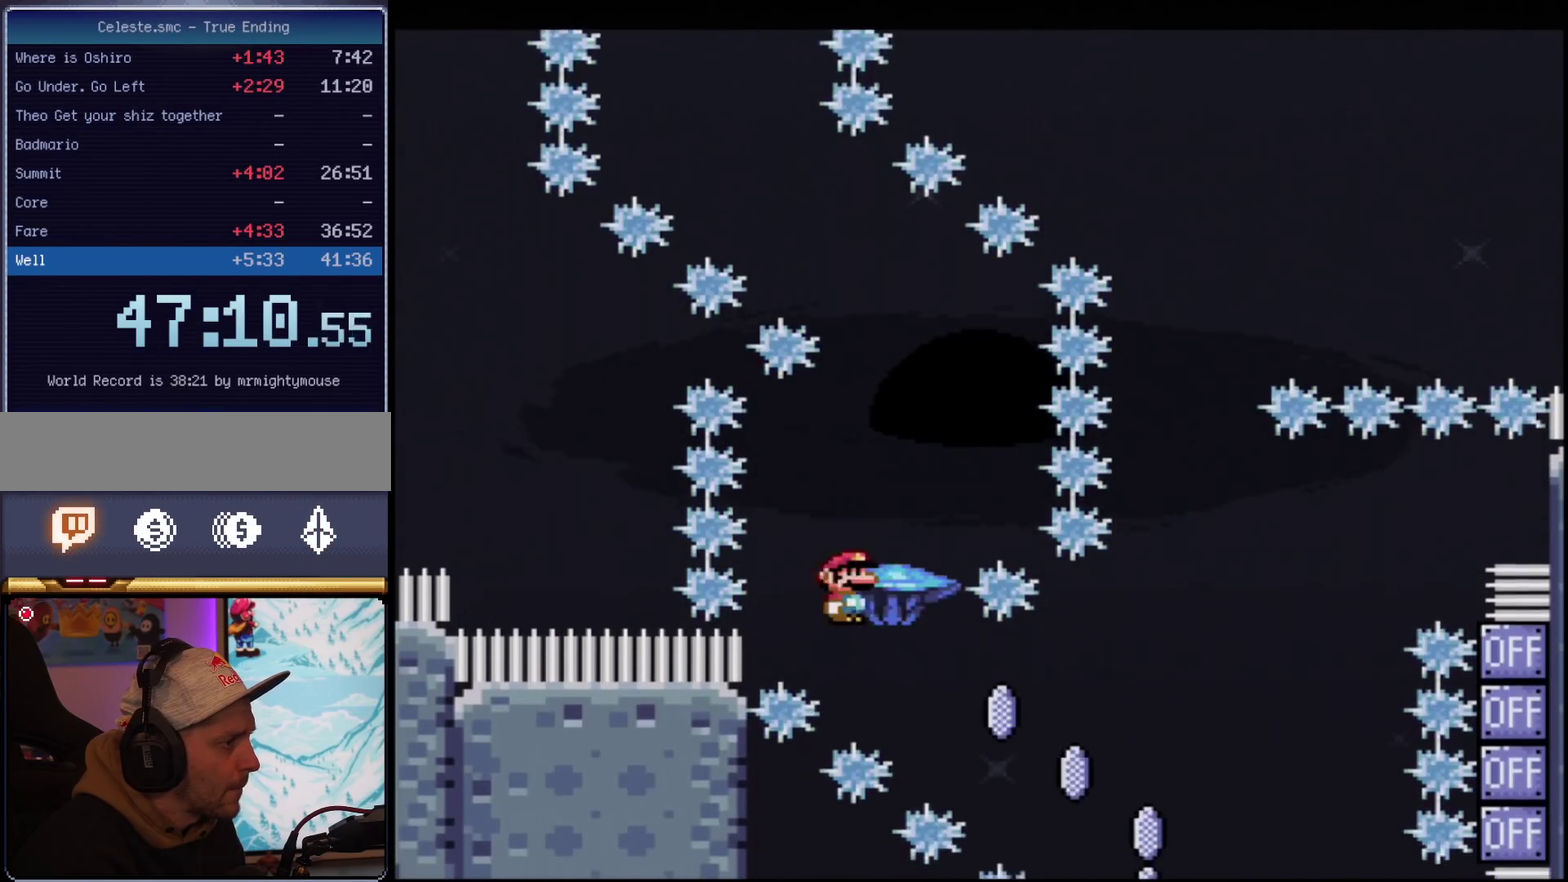
{"buttons": ["A", "X", "DPAD_RIGHT"], "events": [[133, "DPAD_RIGHT", "up"], [250, "DPAD_RIGHT", "down"]]}
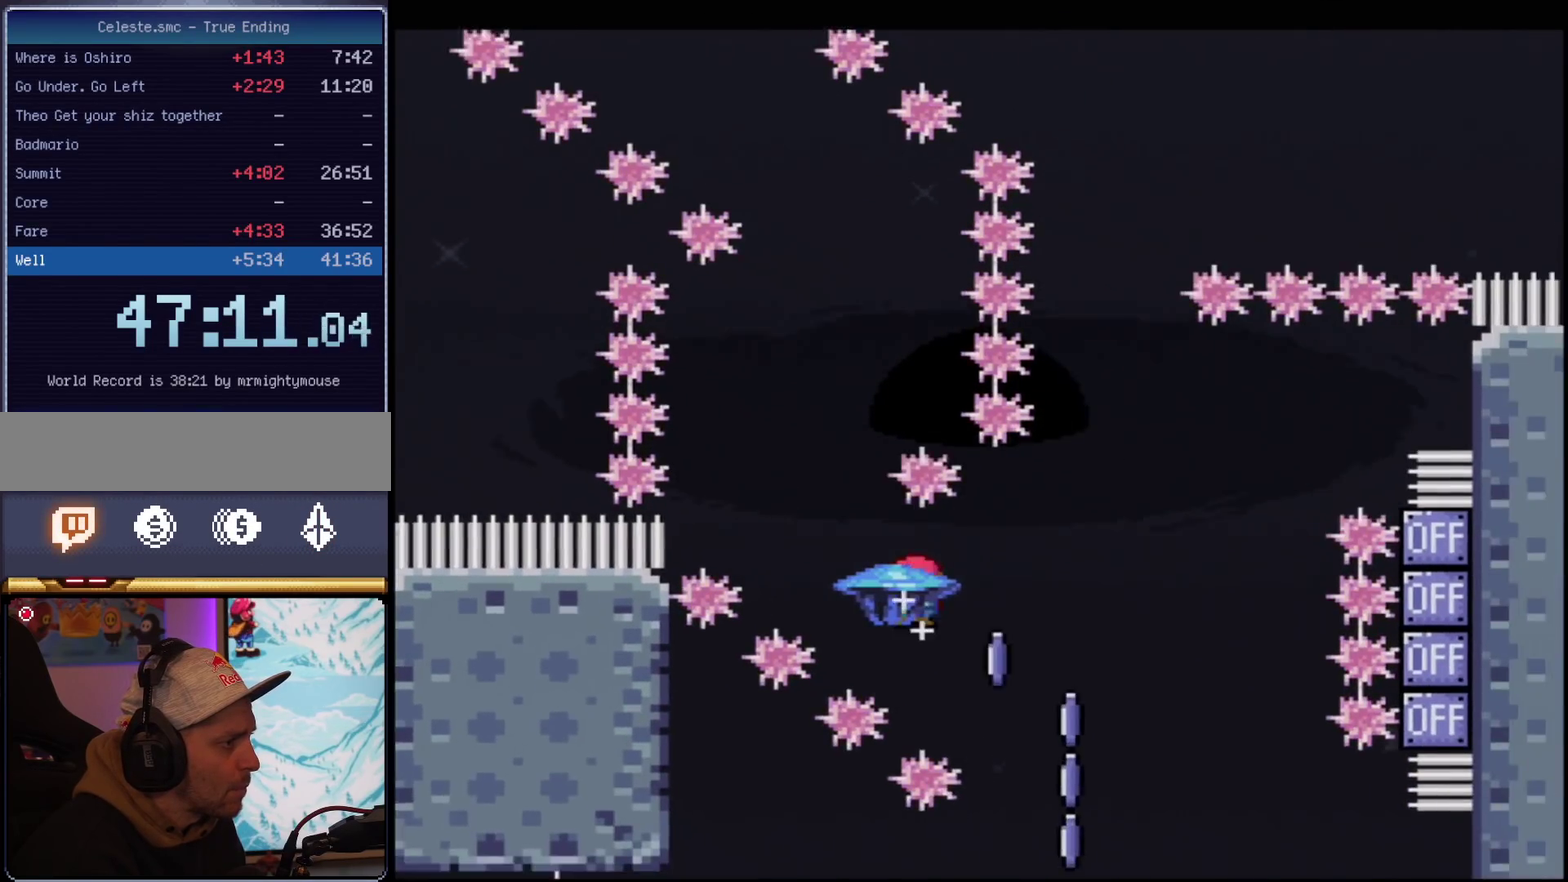
{"buttons": ["A", "X", "DPAD_LEFT"], "events": [[317, "X", "up"], [417, "DPAD_RIGHT", "up"], [434, "DPAD_LEFT", "down"], [434, "X", "down"]]}
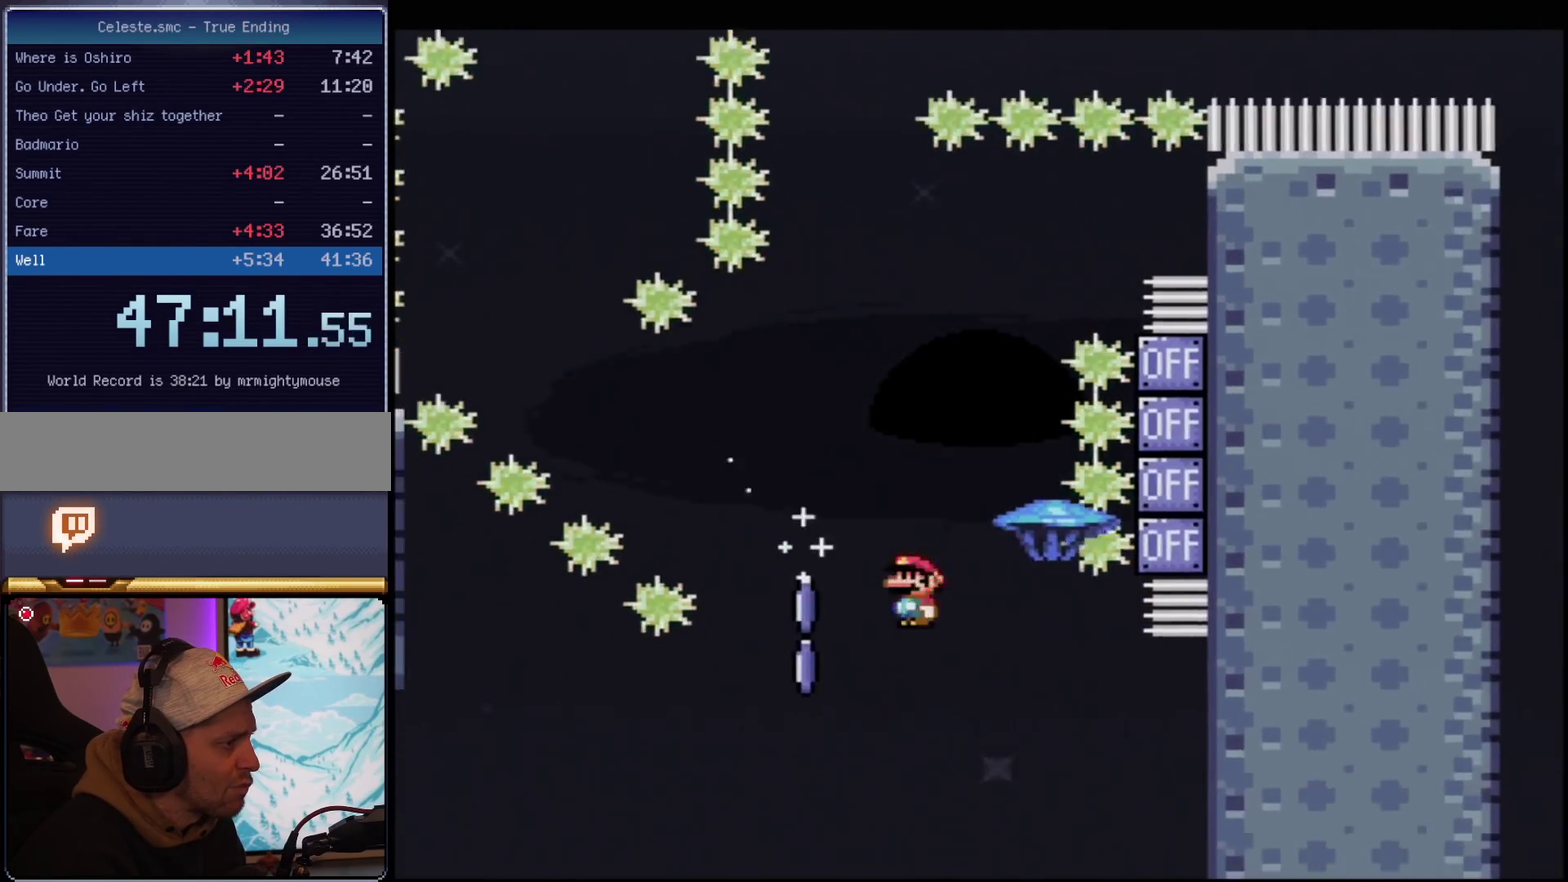
{"buttons": ["A", "X", "DPAD_RIGHT"], "events": [[217, "DPAD_LEFT", "up"], [217, "DPAD_RIGHT", "down"]]}
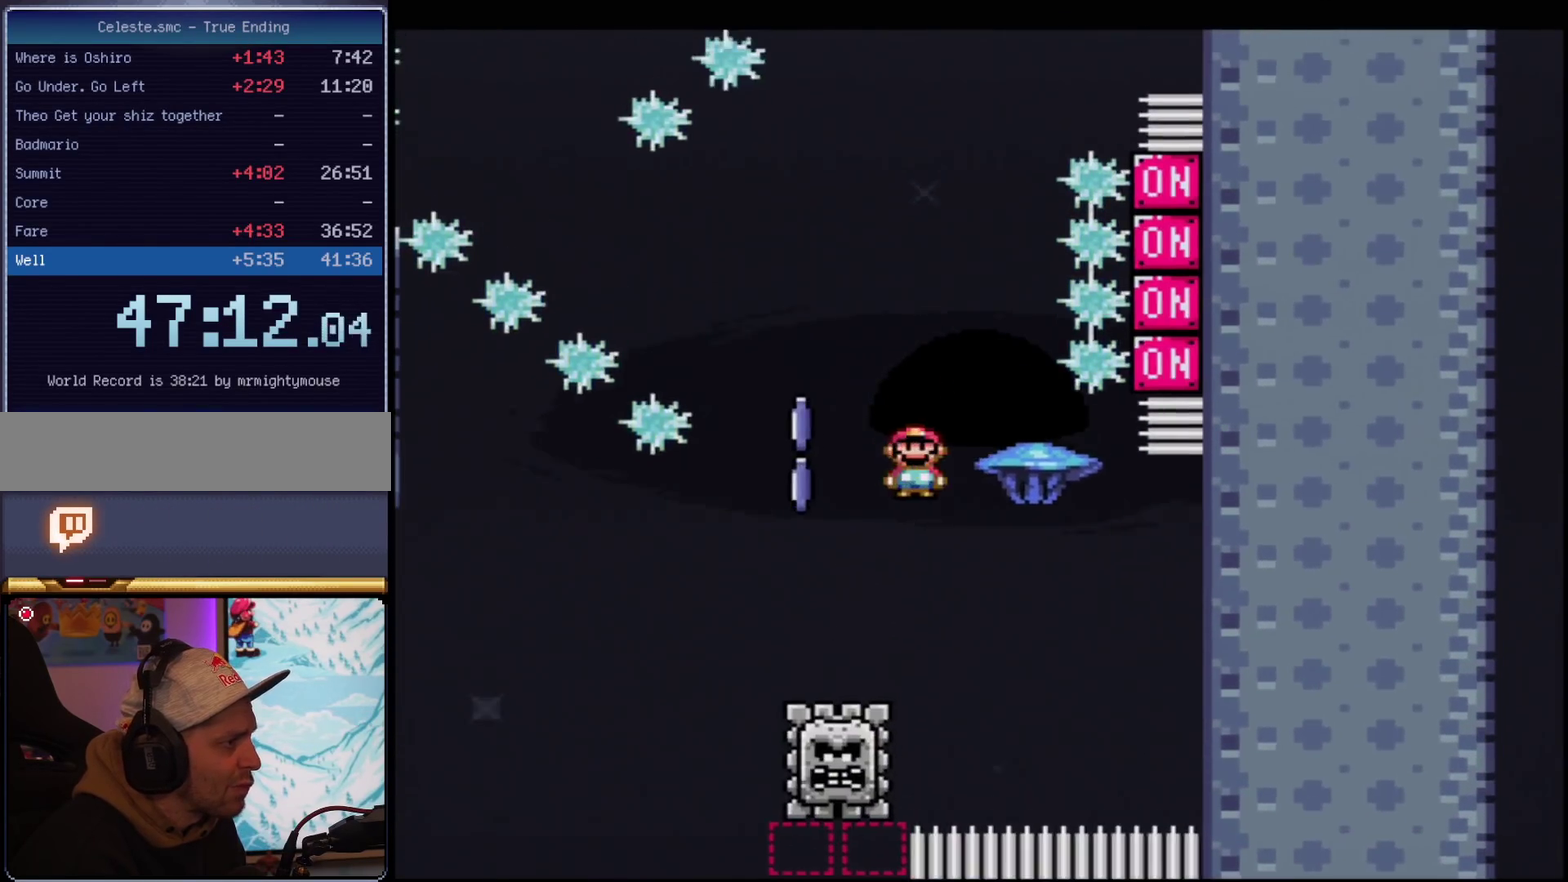
{"buttons": ["X", "DPAD_LEFT"], "events": [[100, "DPAD_RIGHT", "up"], [134, "DPAD_LEFT", "down"], [284, "A", "up"]]}
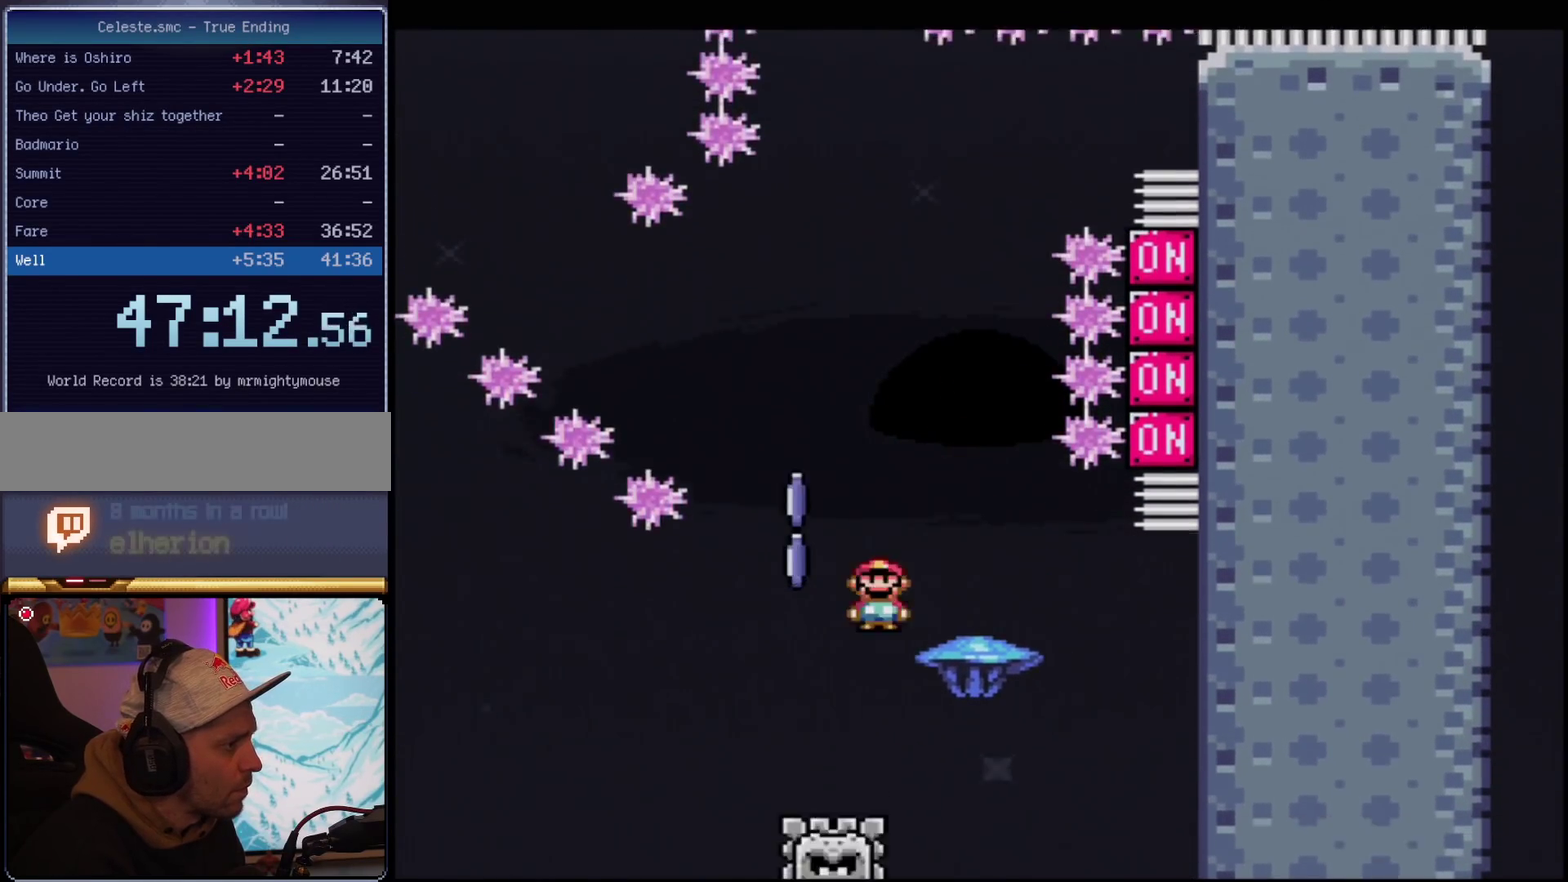
{"buttons": ["A", "X", "DPAD_LEFT"], "events": [[17, "A", "down"], [17, "DPAD_LEFT", "up"], [83, "DPAD_RIGHT", "down"], [367, "DPAD_LEFT", "down"], [367, "DPAD_RIGHT", "up"]]}
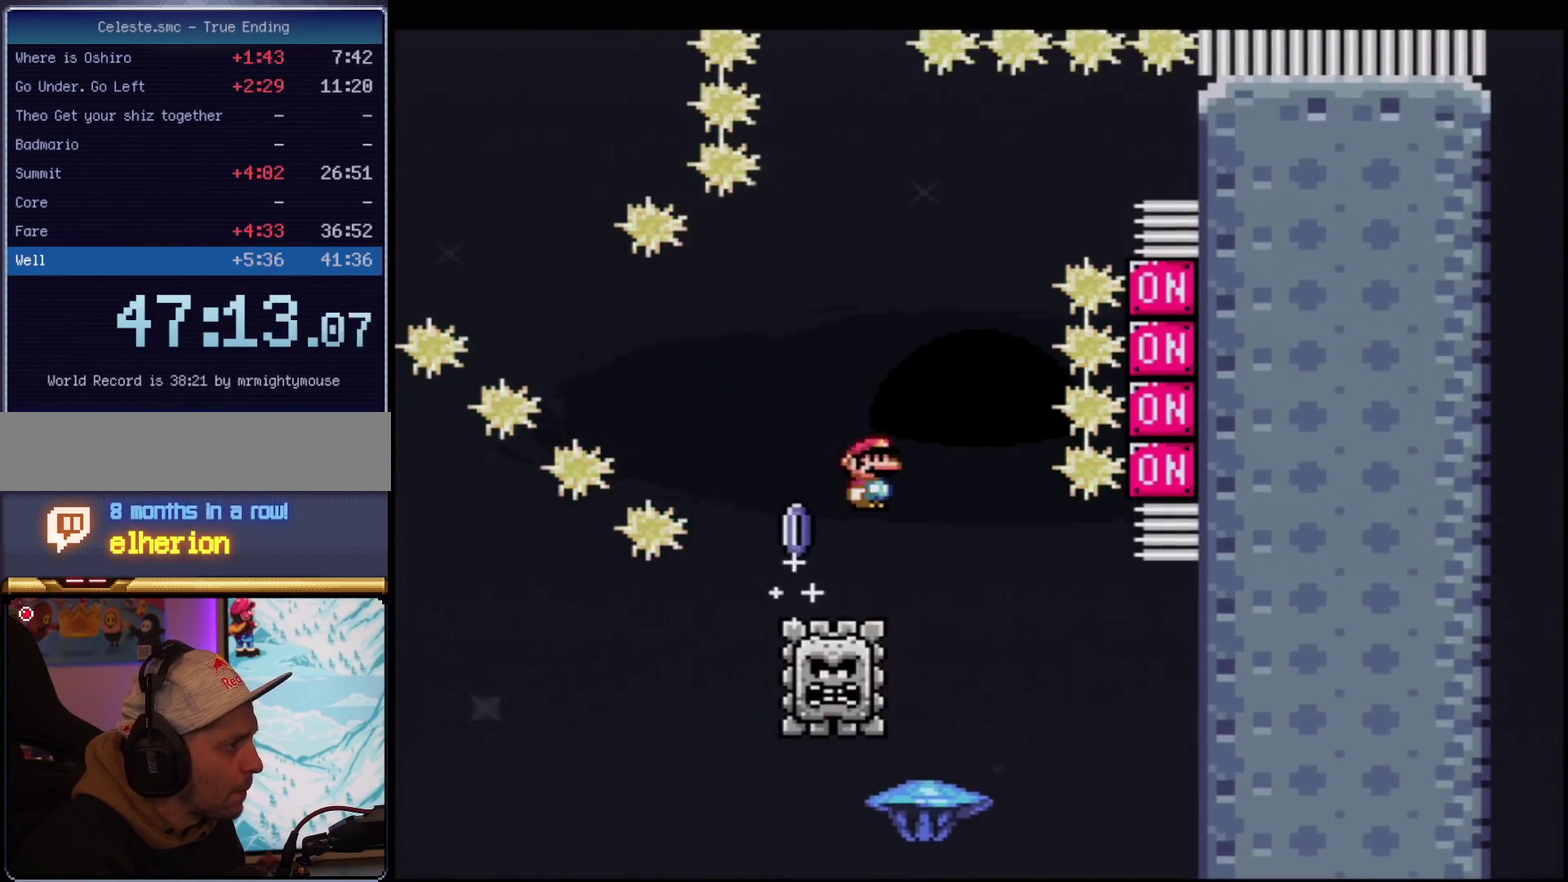
{"buttons": ["A", "X", "DPAD_RIGHT"], "events": [[117, "DPAD_LEFT", "up"], [184, "A", "up"], [201, "DPAD_RIGHT", "down"], [267, "A", "down"], [334, "DPAD_RIGHT", "up"], [367, "DPAD_LEFT", "down"], [484, "DPAD_LEFT", "up"], [484, "DPAD_RIGHT", "down"]]}
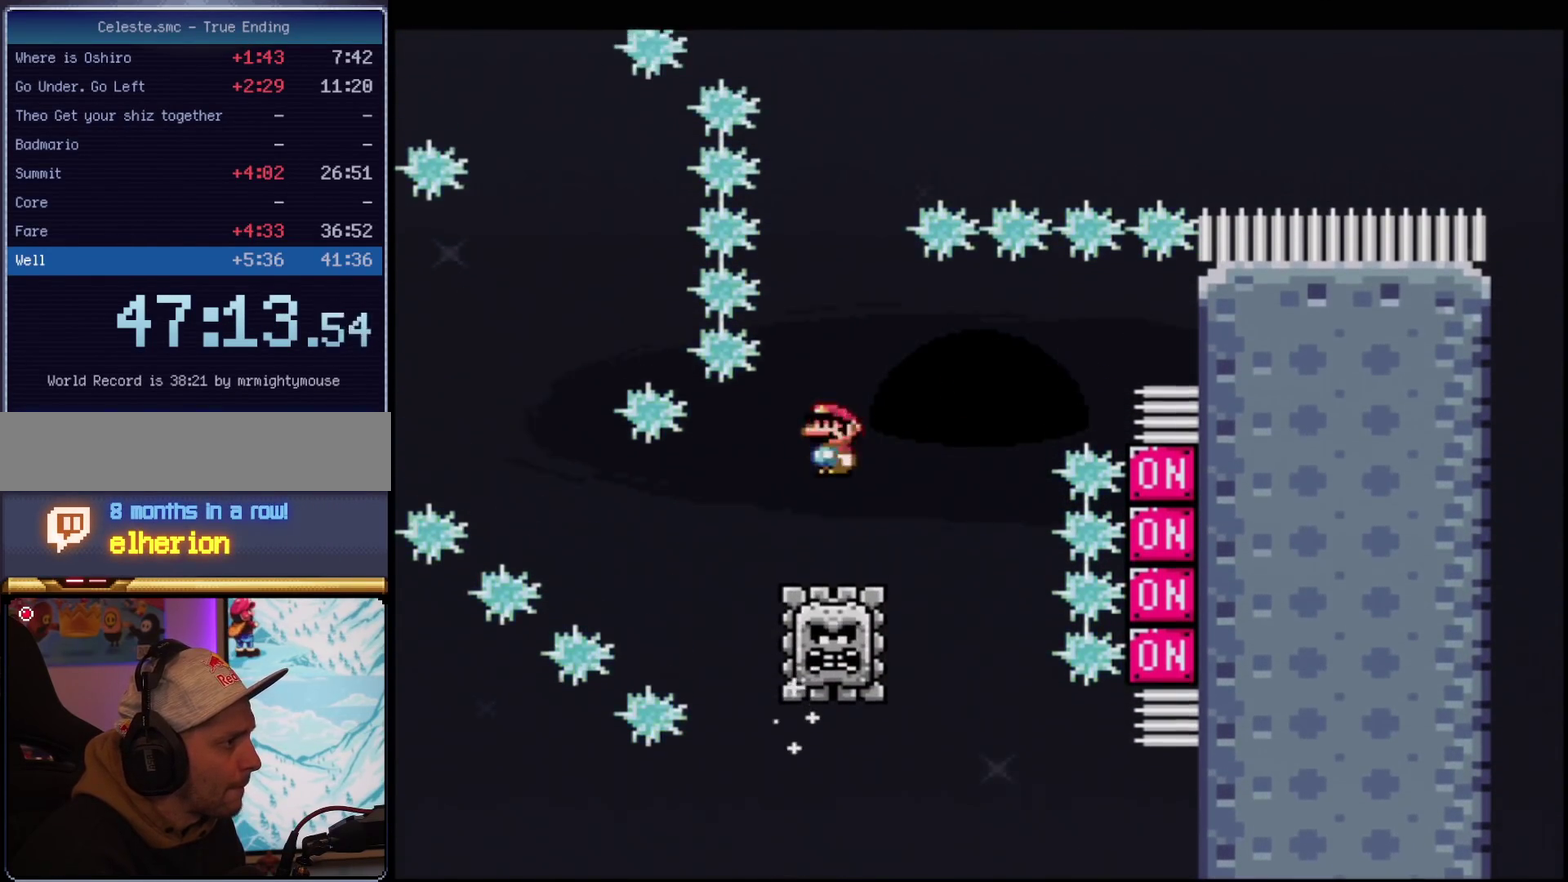
{"buttons": ["A", "X", "DPAD_RIGHT"], "events": [[67, "A", "up"], [167, "DPAD_RIGHT", "up"], [184, "DPAD_LEFT", "down"], [250, "A", "down"], [417, "DPAD_LEFT", "up"], [417, "DPAD_RIGHT", "down"]]}
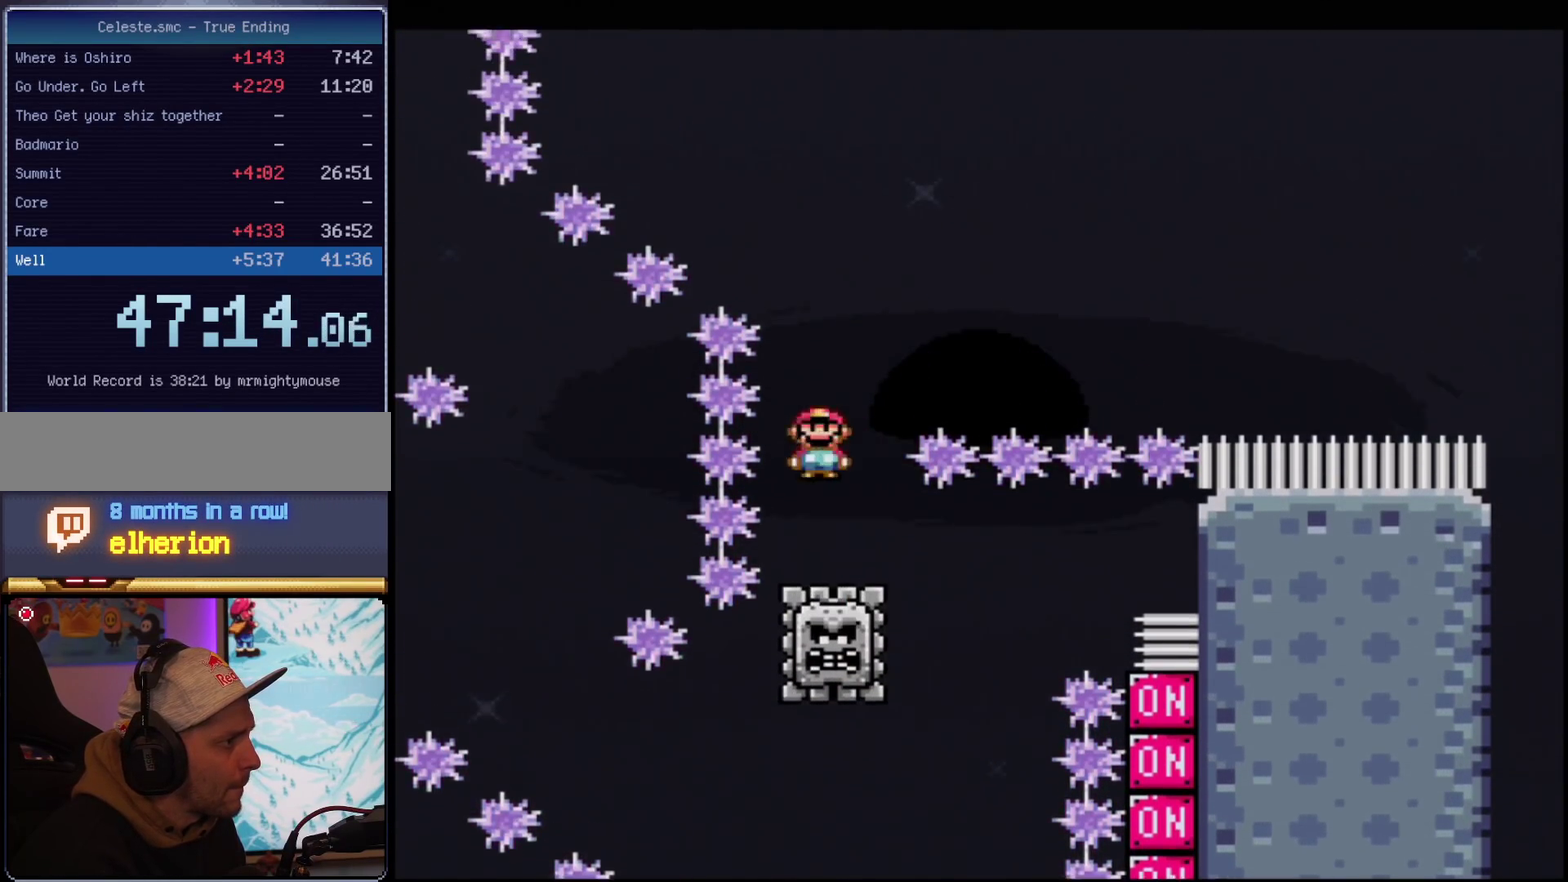
{"buttons": ["A", "X", "DPAD_LEFT"], "events": [[66, "DPAD_RIGHT", "up"], [100, "DPAD_LEFT", "down"], [217, "DPAD_LEFT", "up"], [250, "DPAD_RIGHT", "down"], [383, "DPAD_RIGHT", "up"], [400, "DPAD_LEFT", "down"]]}